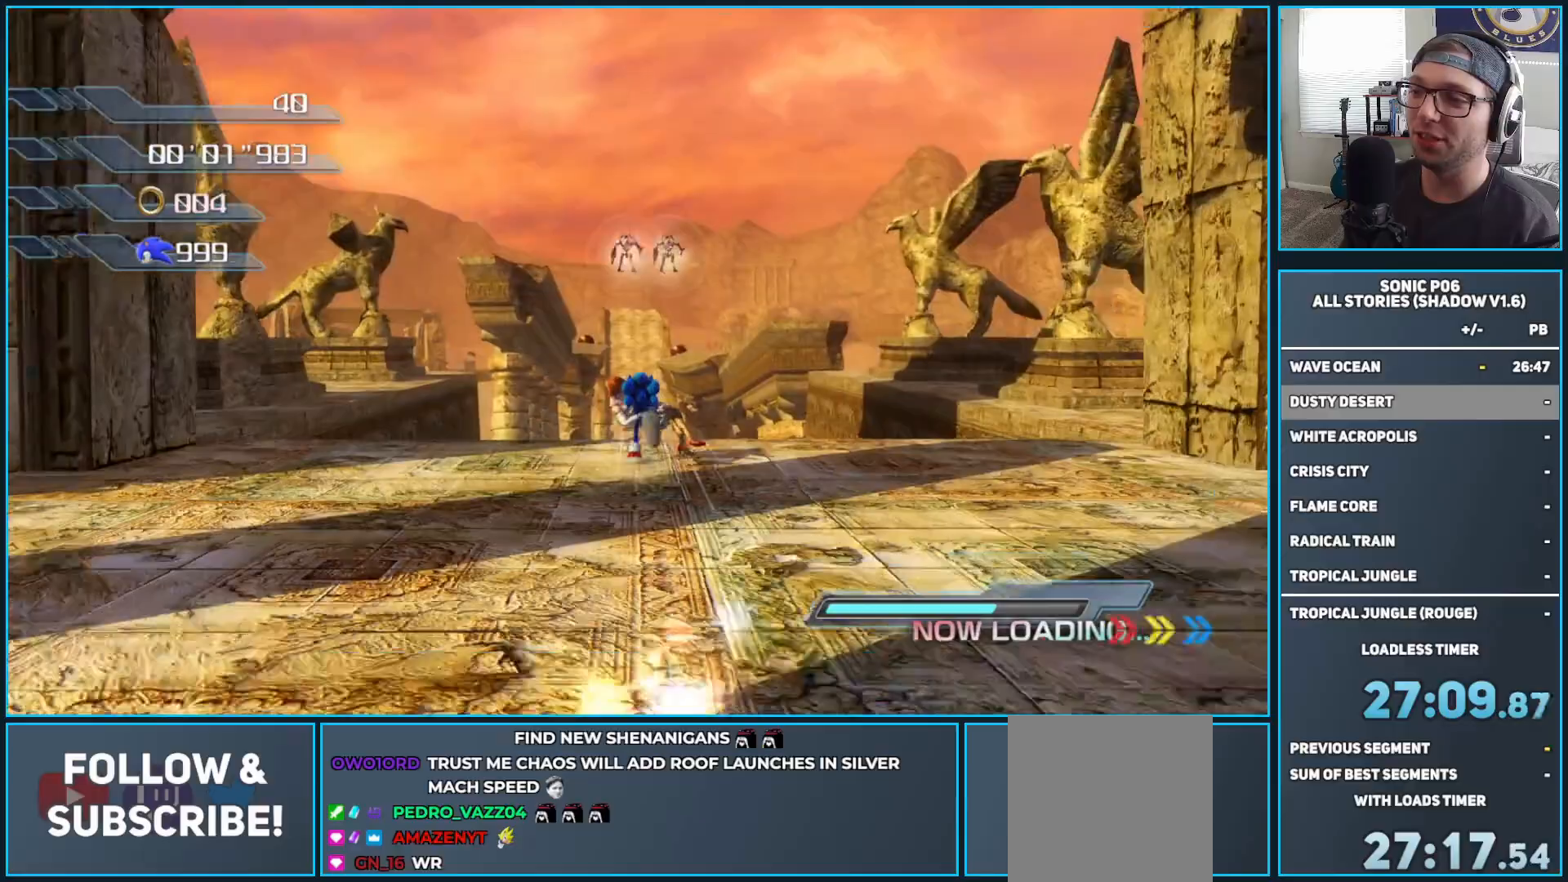
Gameplay with a controller (Xbox layout); each line is a JSON object with the inputs held at the frame after it. "events" lists button and stick changes between this image and that frame as [ms after this image, input, new state], when the widget could be followed in between.
{"buttons": [], "left_stick": "up", "right_stick": "center", "events": []}
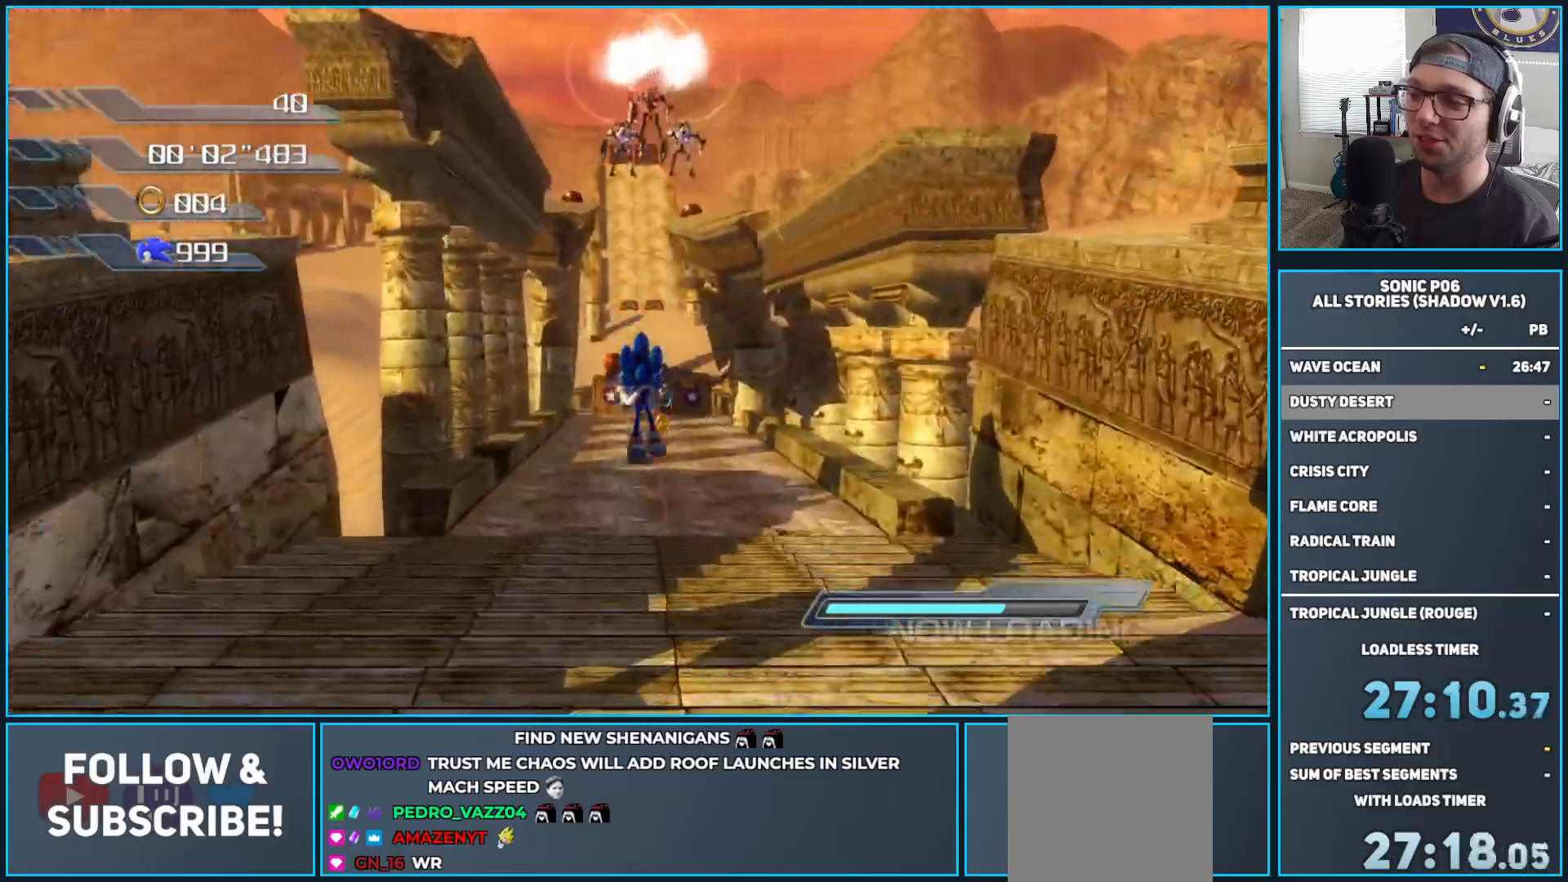
{"buttons": [], "left_stick": "up", "right_stick": "center", "events": []}
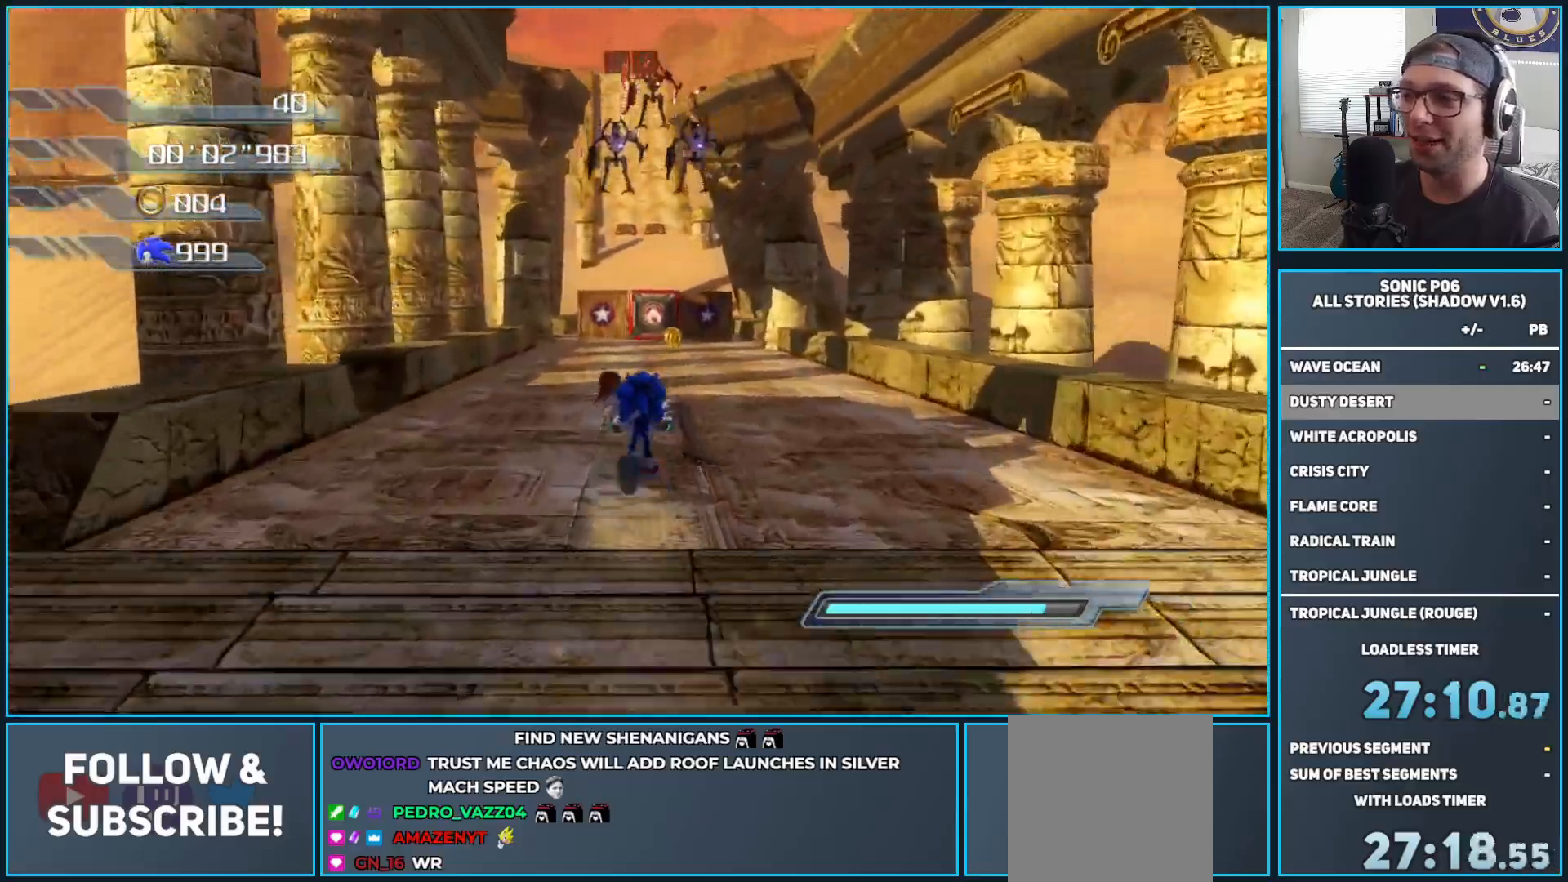
{"buttons": [], "left_stick": "up", "right_stick": "center", "events": []}
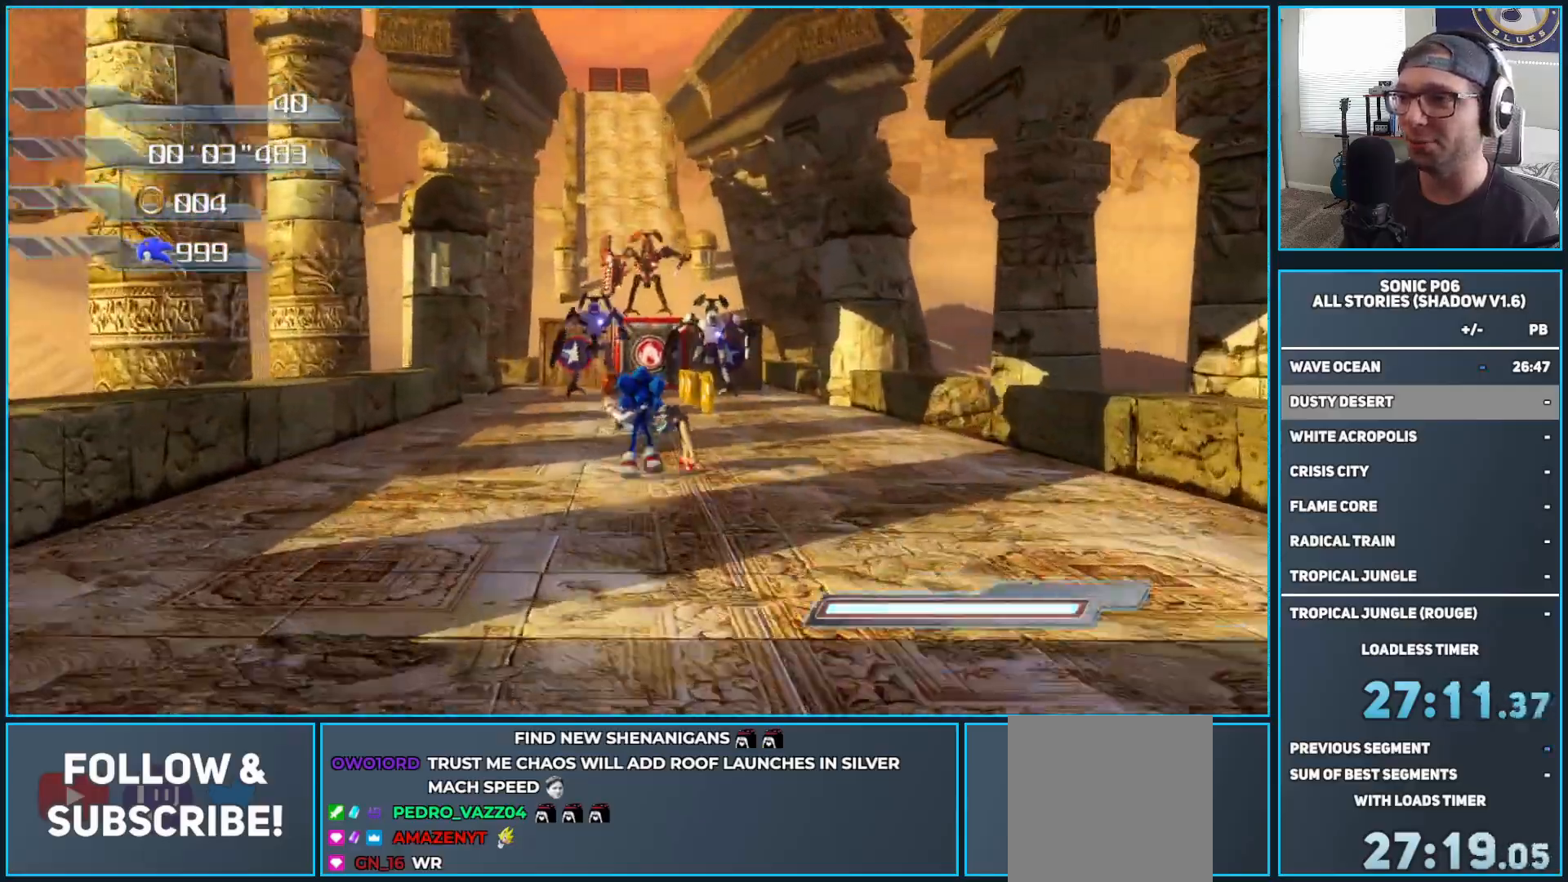
{"buttons": [], "left_stick": "up", "right_stick": "center", "events": [[200, "left_stick", "up-left"], [250, "Y", "down"], [333, "Y", "up"], [500, "left_stick", "up"]]}
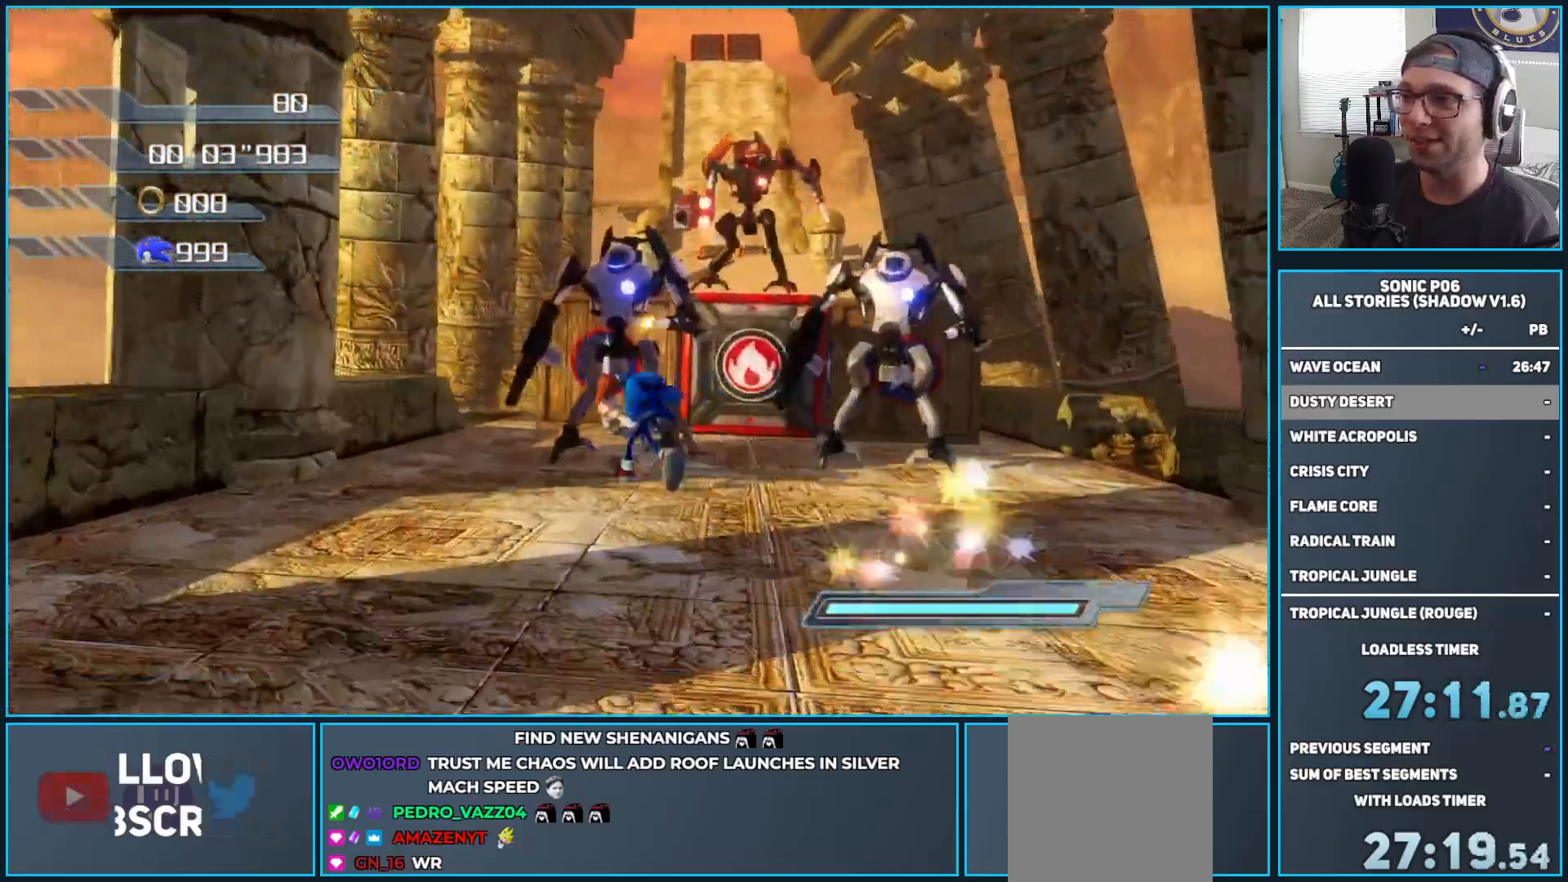
{"buttons": [], "left_stick": "up", "right_stick": "center", "events": [[67, "A", "down"], [100, "left_stick", "up-right"], [267, "A", "up"], [433, "left_stick", "up"]]}
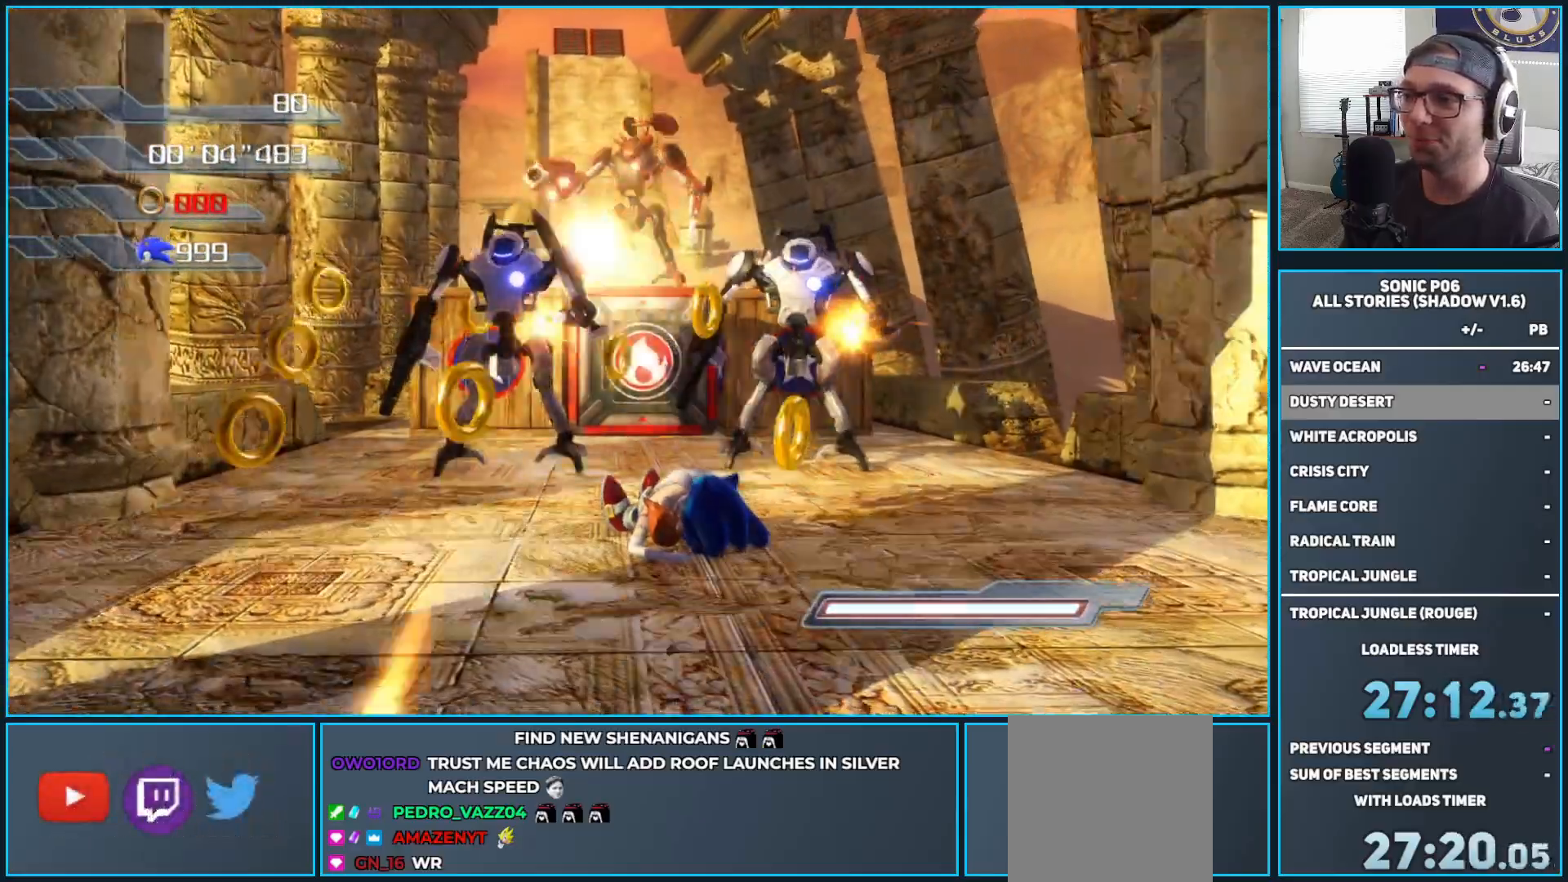
{"buttons": [], "left_stick": "up", "right_stick": "center", "events": [[100, "right_stick", "down"], [300, "right_stick", "center"]]}
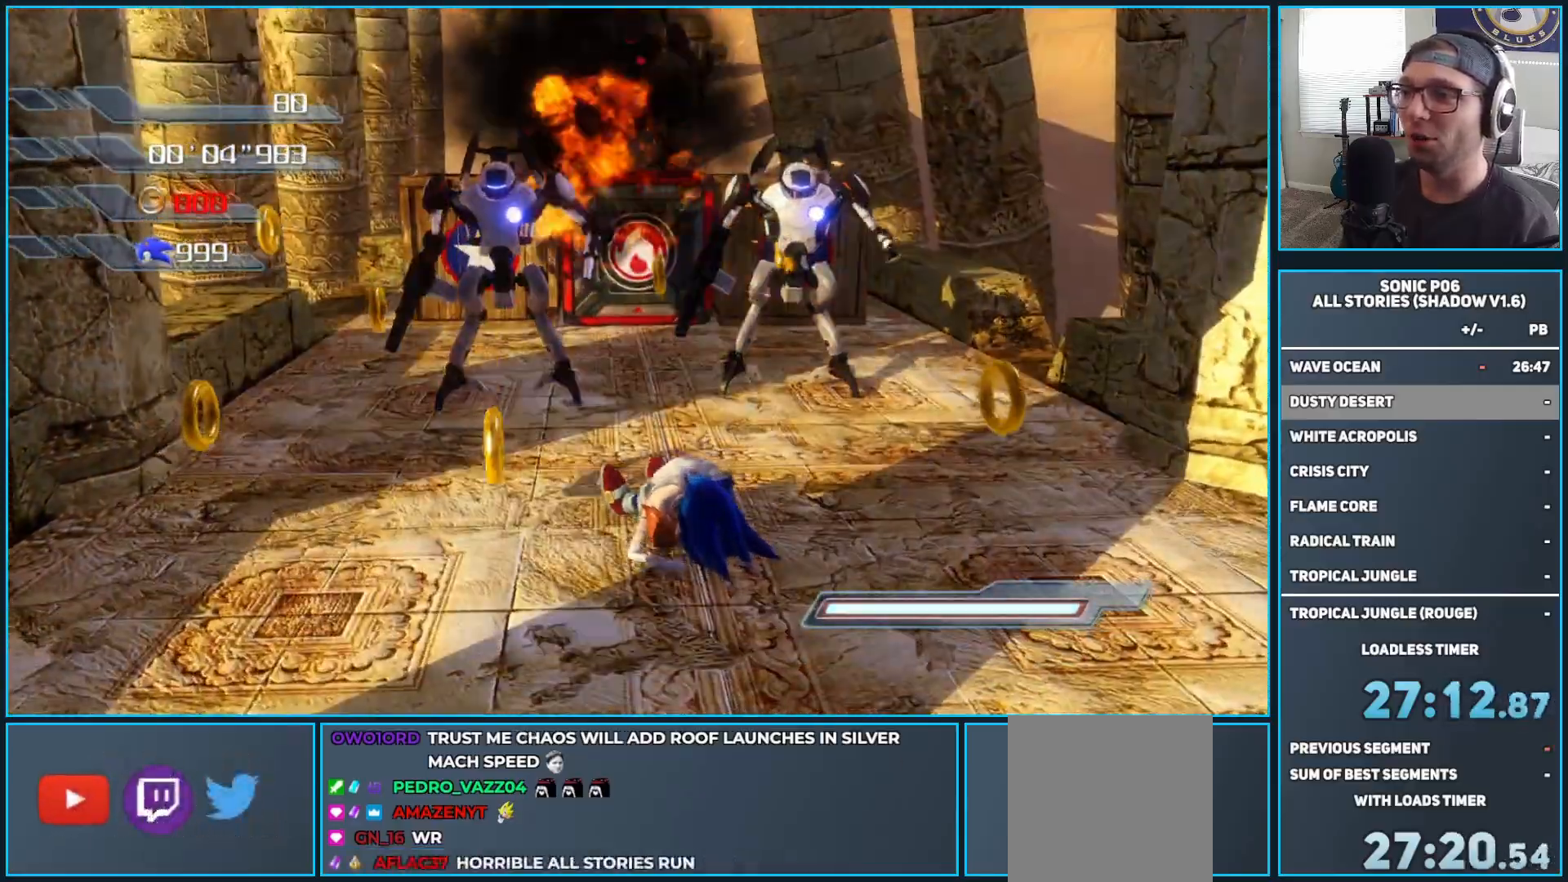
{"buttons": [], "left_stick": "up", "right_stick": "center", "events": []}
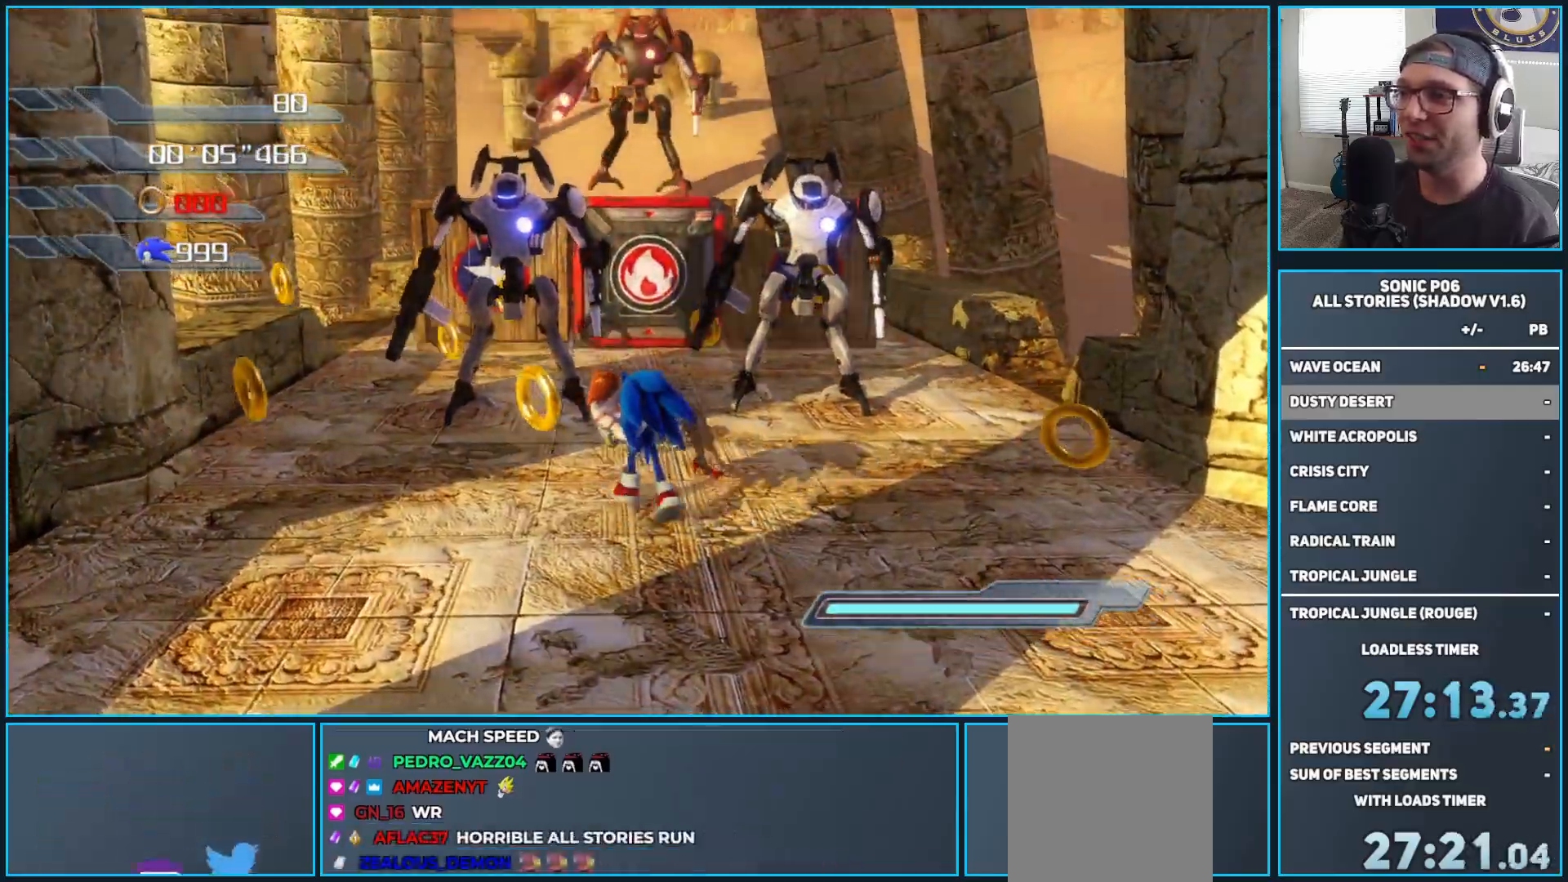
{"buttons": [], "left_stick": "up", "right_stick": "center", "events": []}
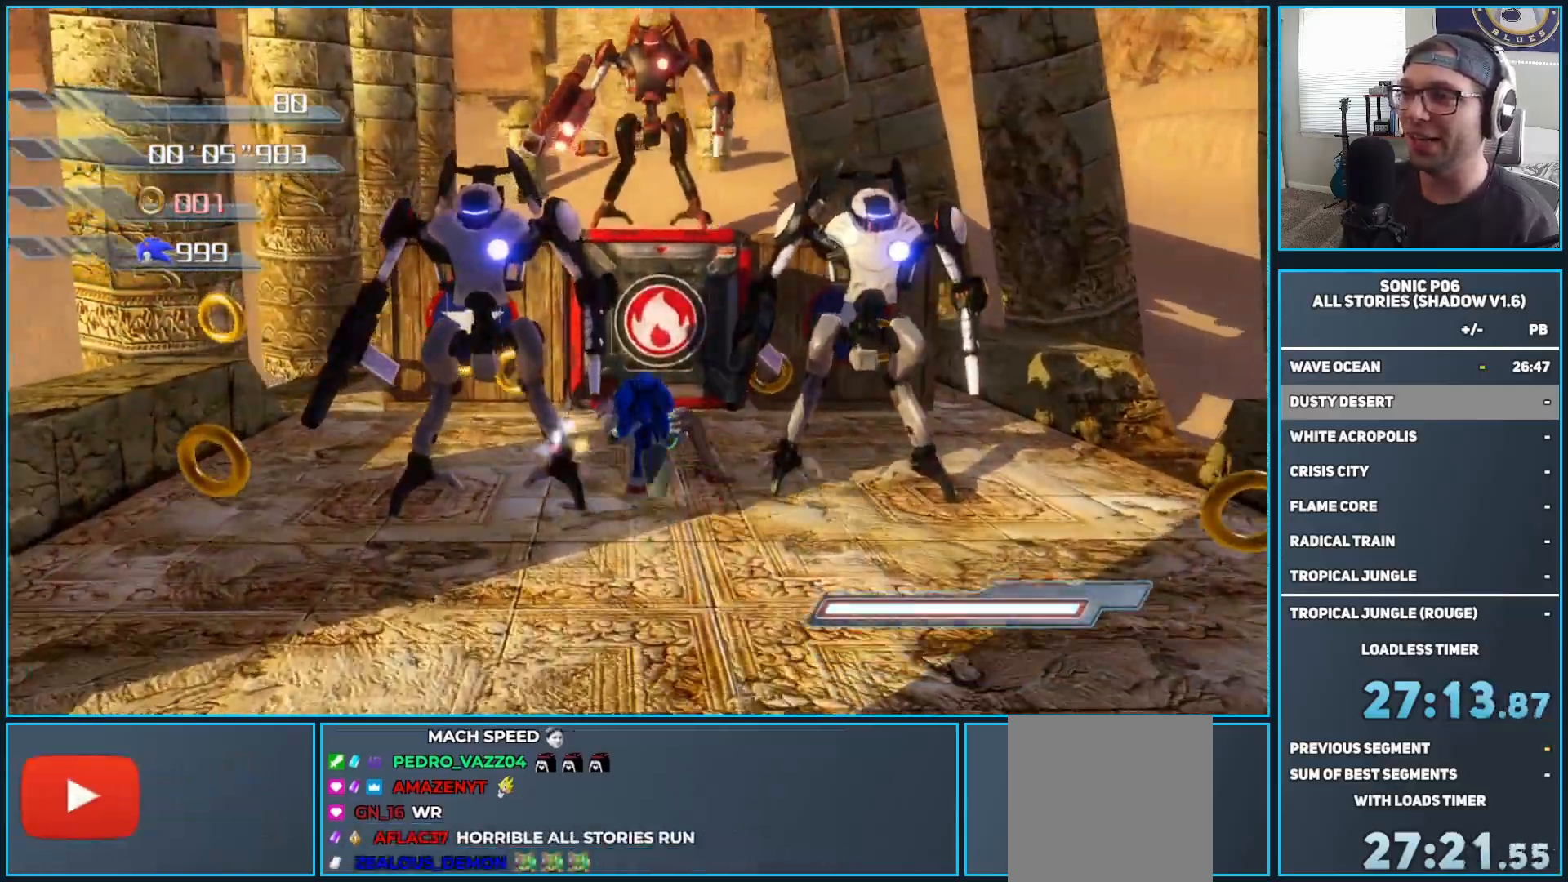
{"buttons": [], "left_stick": "down-right", "right_stick": "center", "events": [[50, "B", "down"], [317, "left_stick", "left"], [400, "left_stick", "down"], [450, "B", "up"], [450, "left_stick", "down-right"]]}
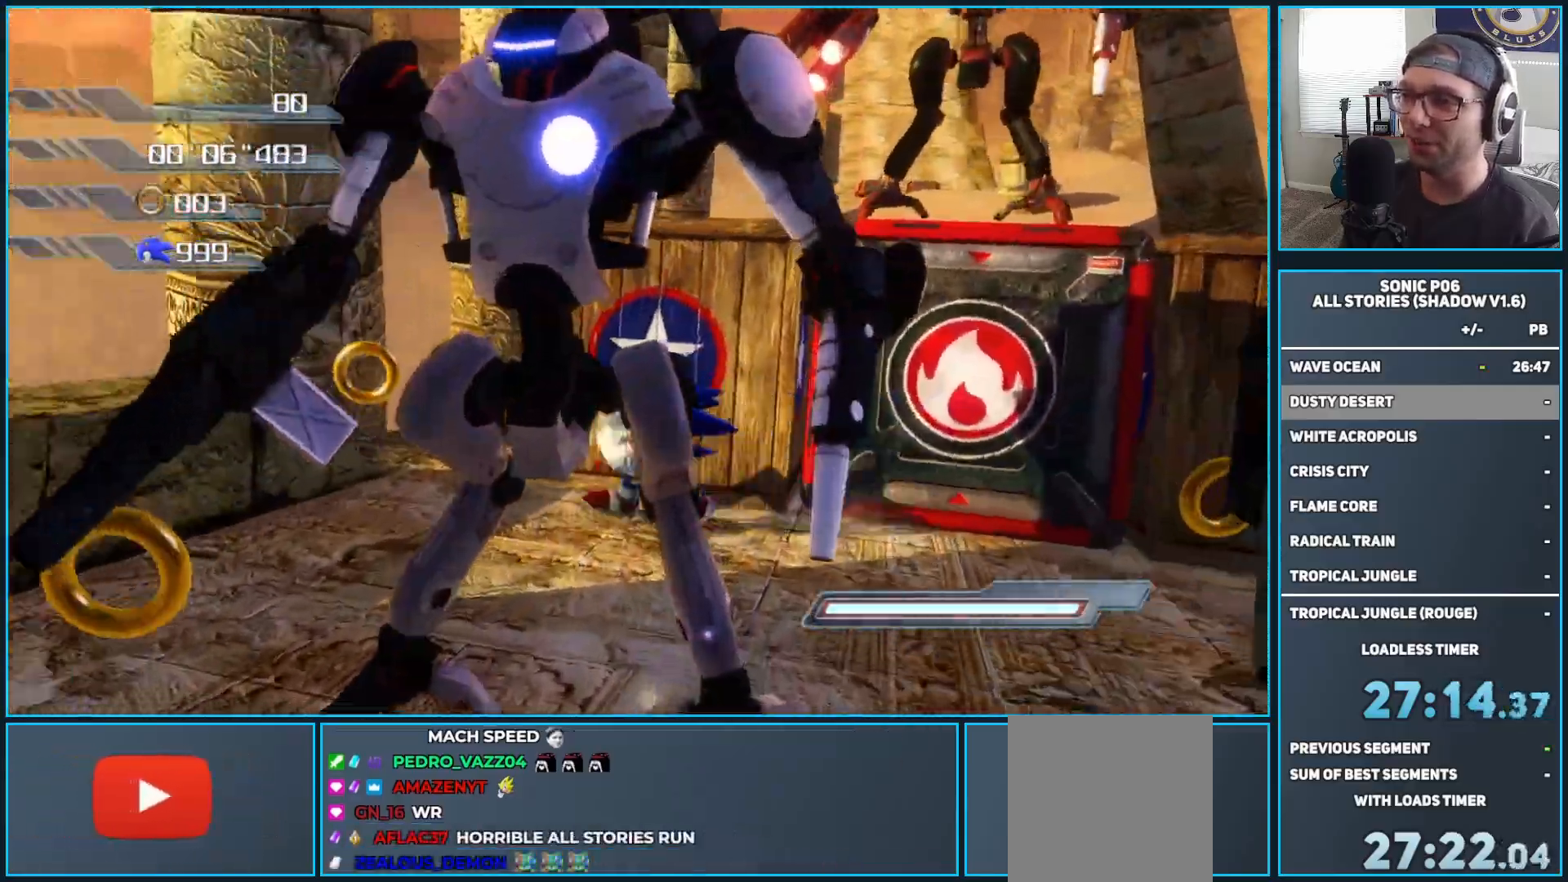
{"buttons": [], "left_stick": "center", "right_stick": "center", "events": [[167, "START", "down"], [183, "left_stick", "center"], [350, "START", "up"]]}
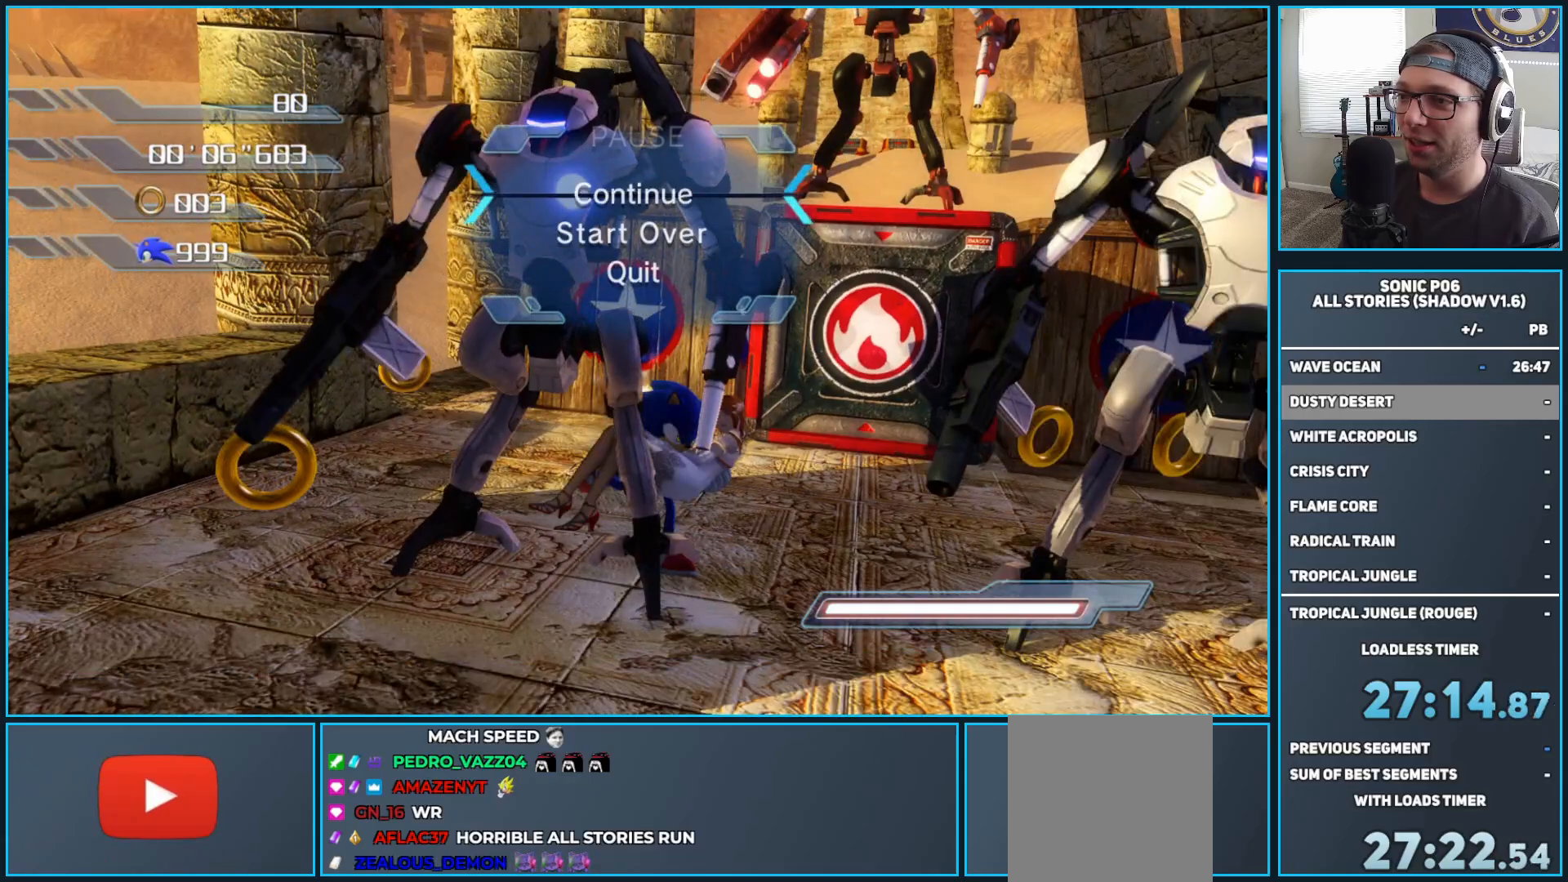
{"buttons": [], "left_stick": "center", "right_stick": "center", "events": [[217, "left_stick", "up"], [317, "A", "down"], [333, "left_stick", "center"], [483, "A", "up"]]}
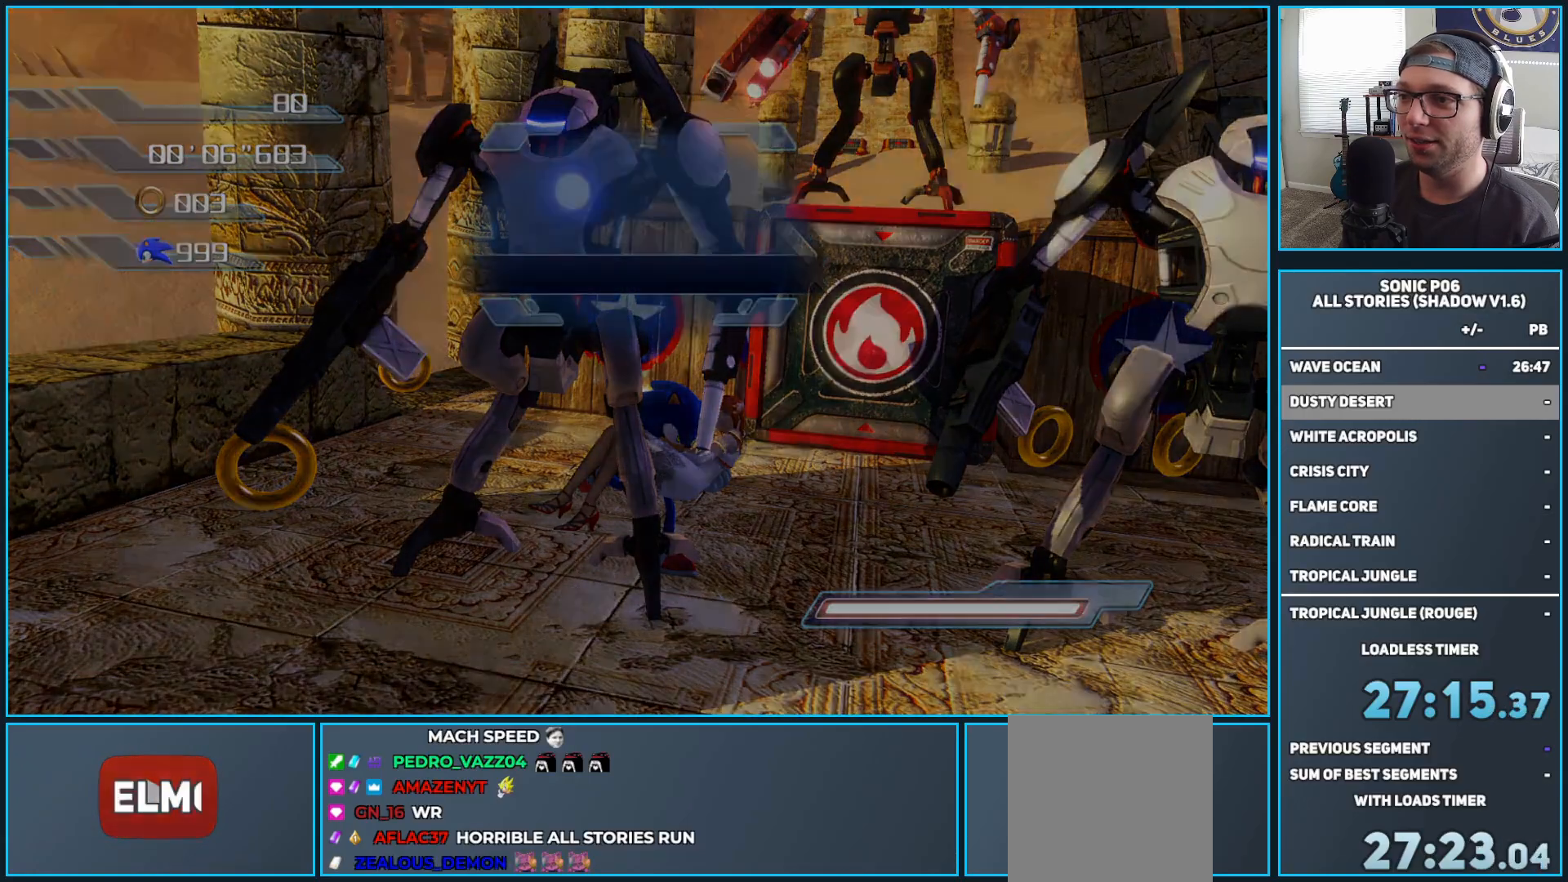
{"buttons": [], "left_stick": "center", "right_stick": "center", "events": []}
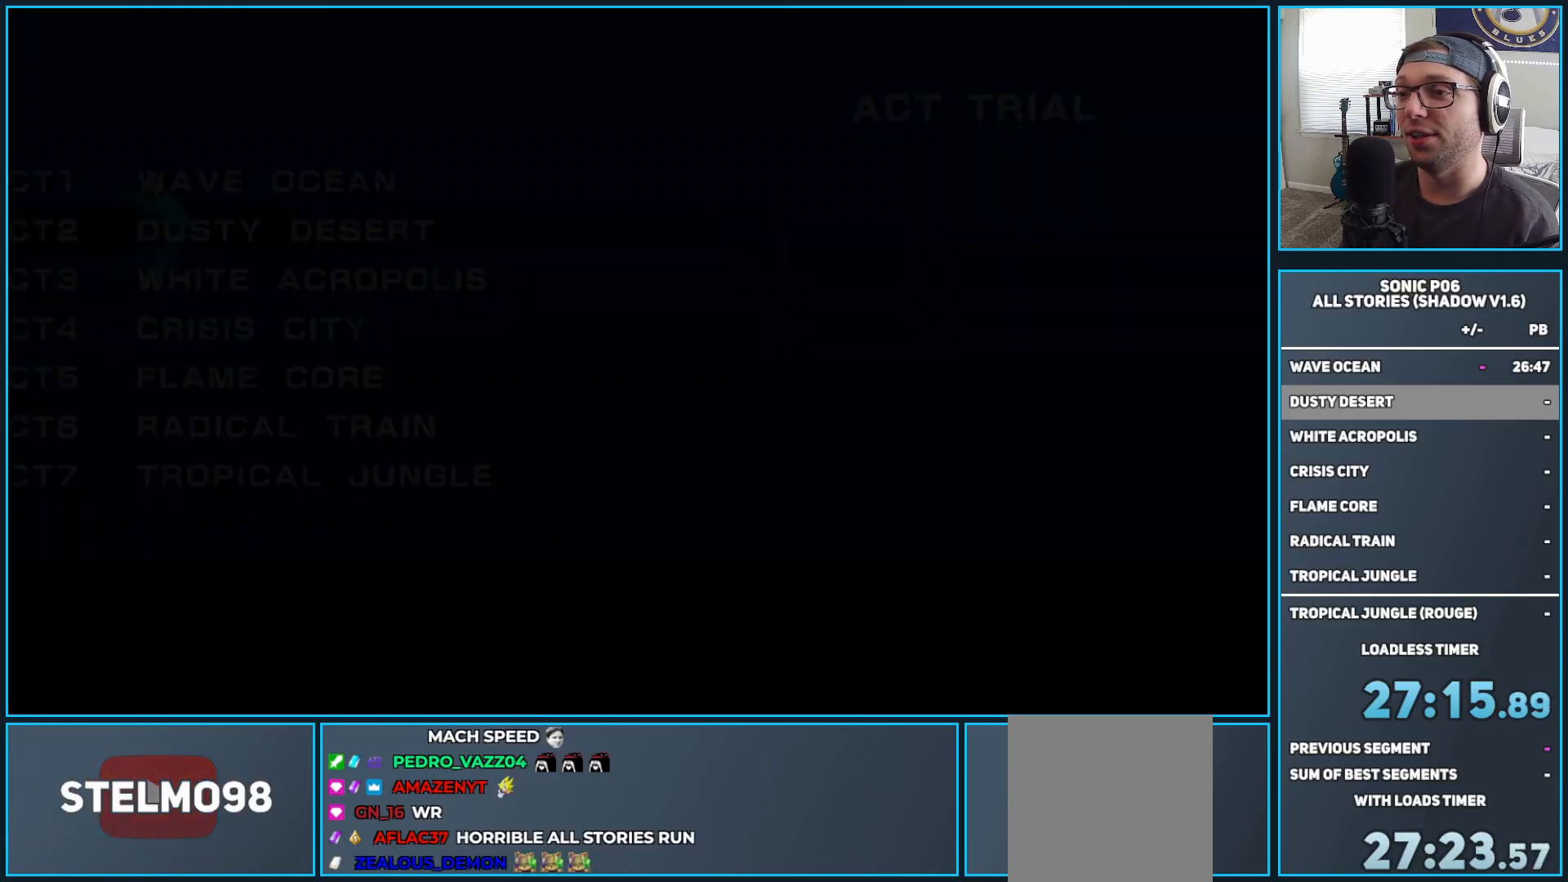
{"buttons": [], "left_stick": "center", "right_stick": "center", "events": [[233, "B", "down"], [317, "B", "up"], [400, "B", "down"], [483, "B", "up"]]}
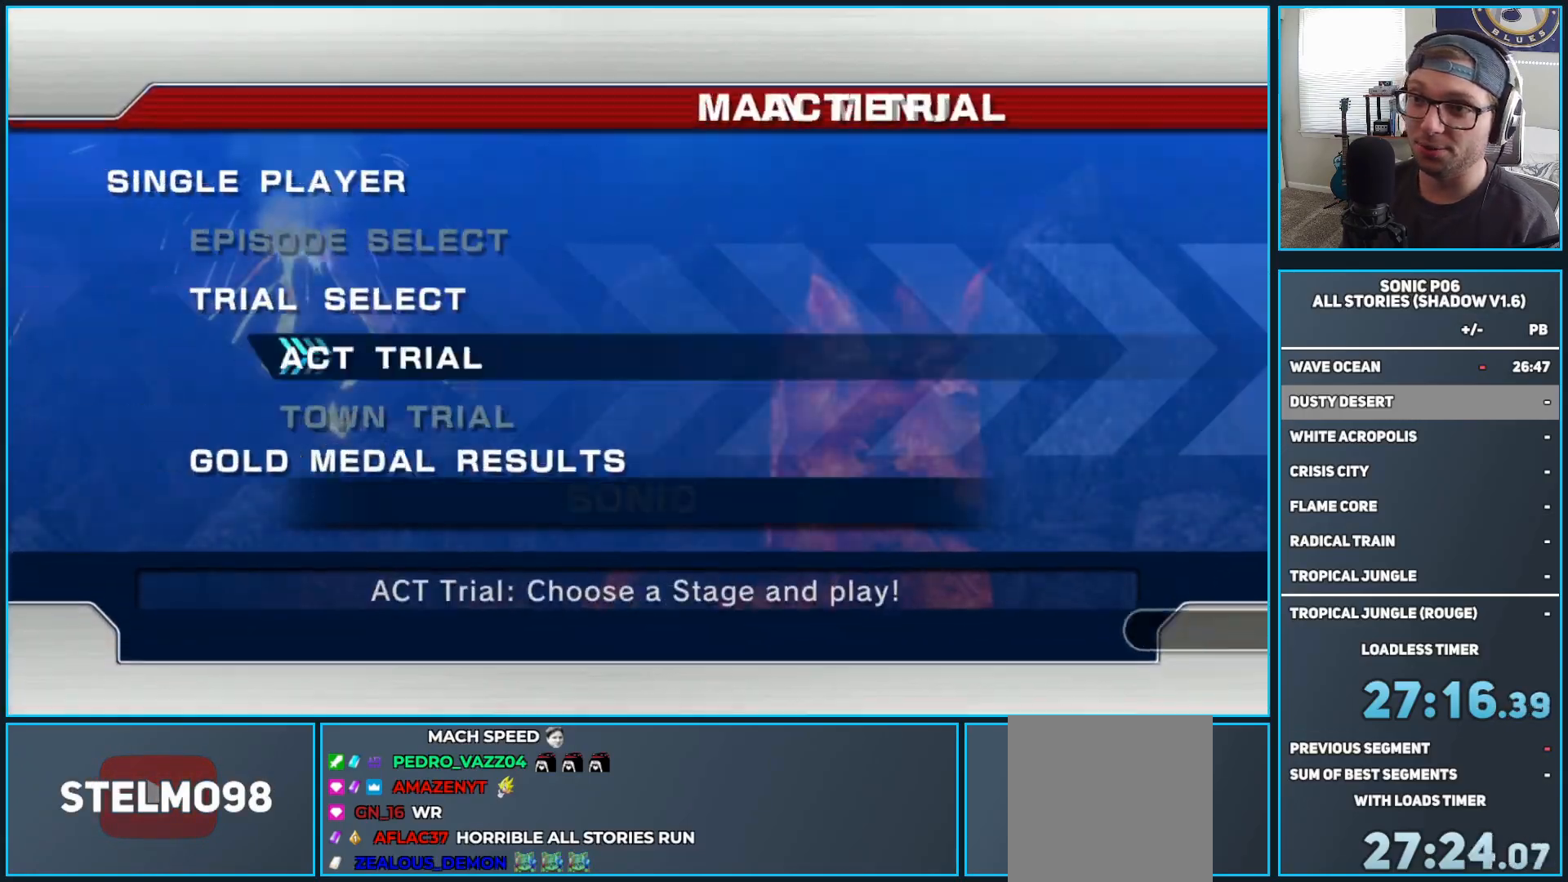
{"buttons": [], "left_stick": "center", "right_stick": "center", "events": [[67, "B", "down"], [150, "B", "up"], [233, "B", "down"], [350, "B", "up"], [383, "DPAD_UP", "down"], [467, "DPAD_UP", "up"]]}
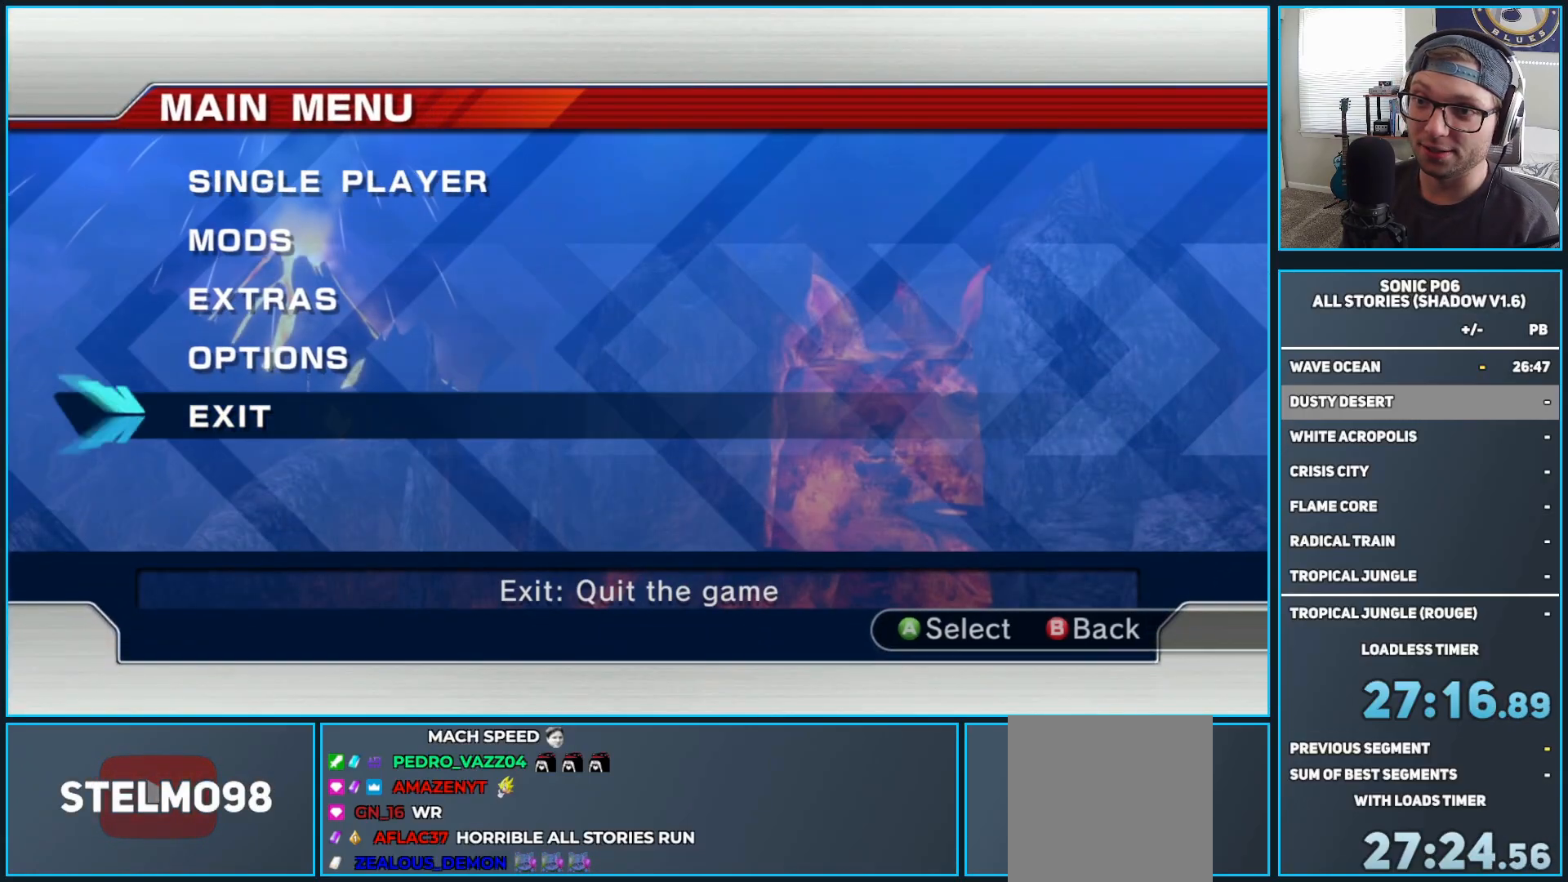
{"buttons": [], "left_stick": "center", "right_stick": "center", "events": [[83, "DPAD_UP", "down"], [167, "DPAD_UP", "up"], [250, "DPAD_UP", "down"], [333, "DPAD_UP", "up"]]}
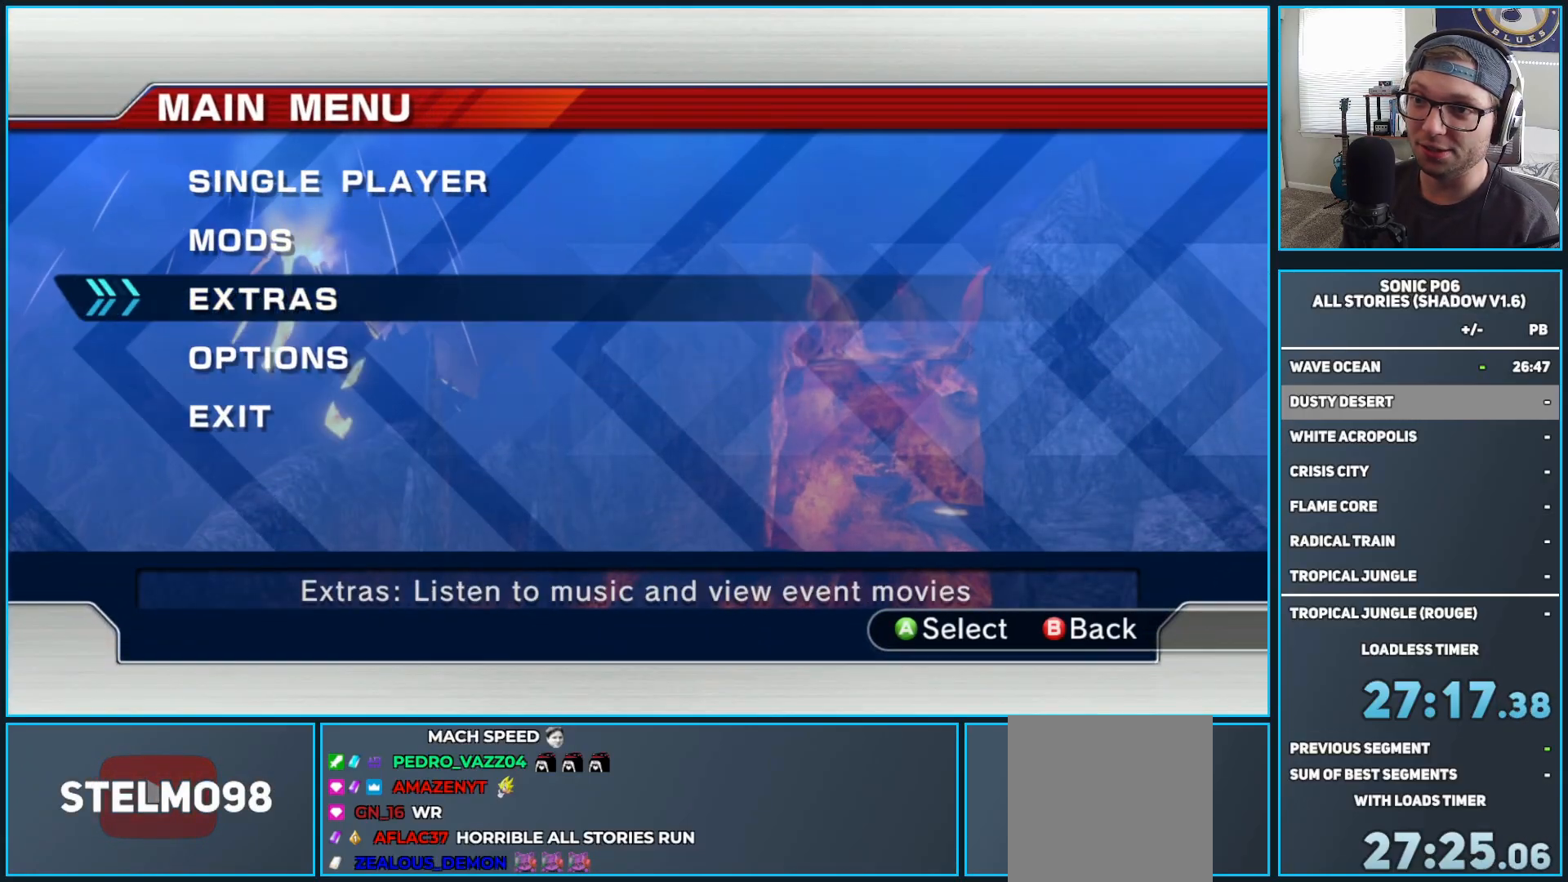
{"buttons": ["A"], "left_stick": "center", "right_stick": "center", "events": [[400, "A", "down"]]}
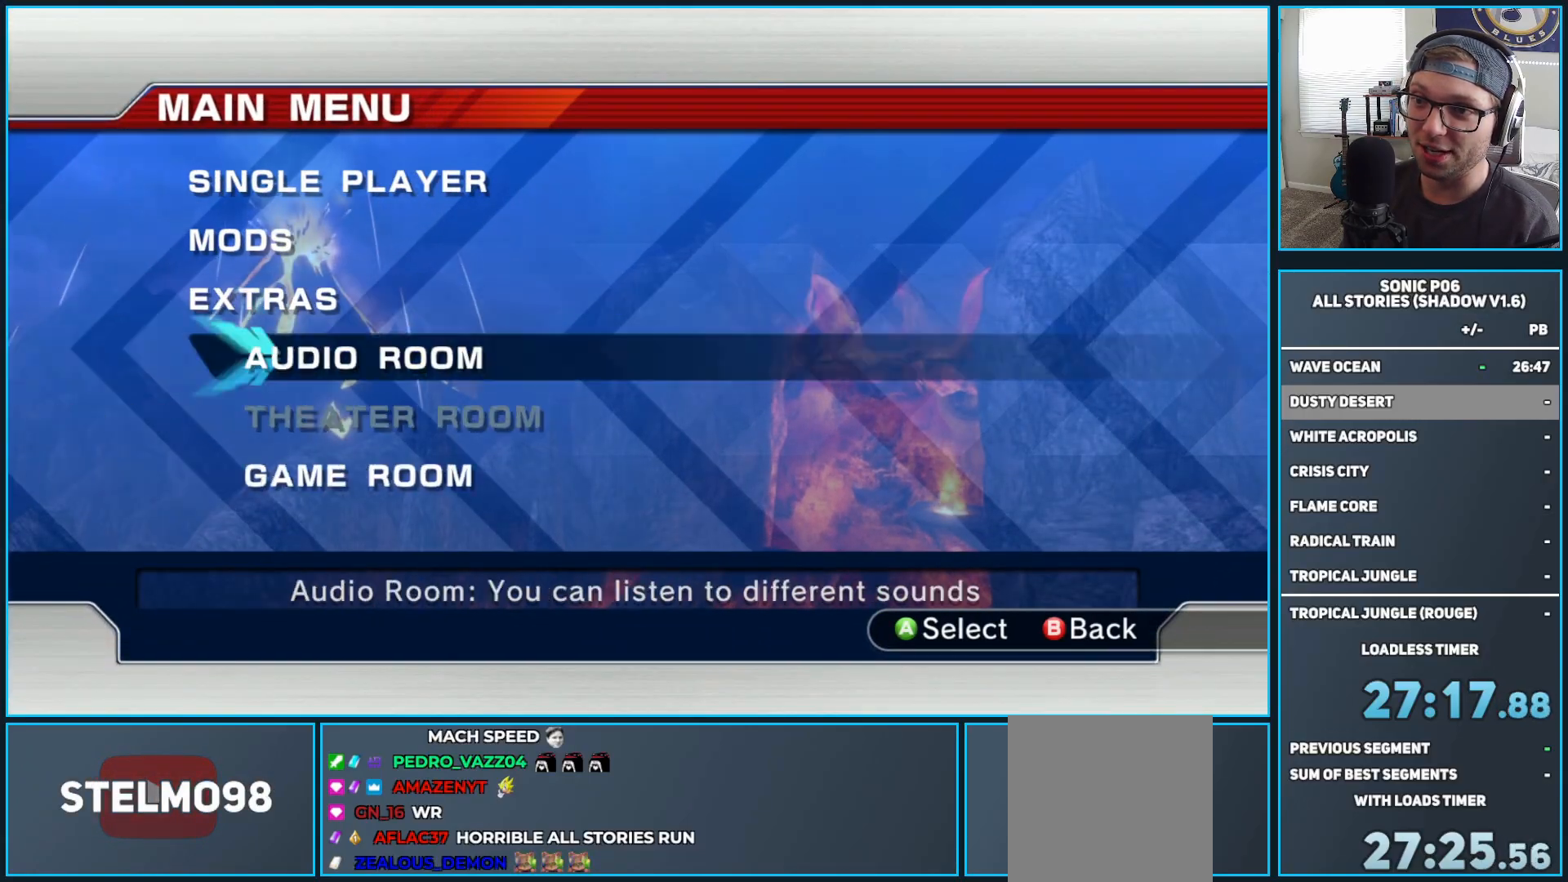
{"buttons": [], "left_stick": "center", "right_stick": "center", "events": [[17, "A", "up"], [183, "DPAD_UP", "down"], [267, "A", "down"], [267, "DPAD_UP", "up"], [383, "A", "up"]]}
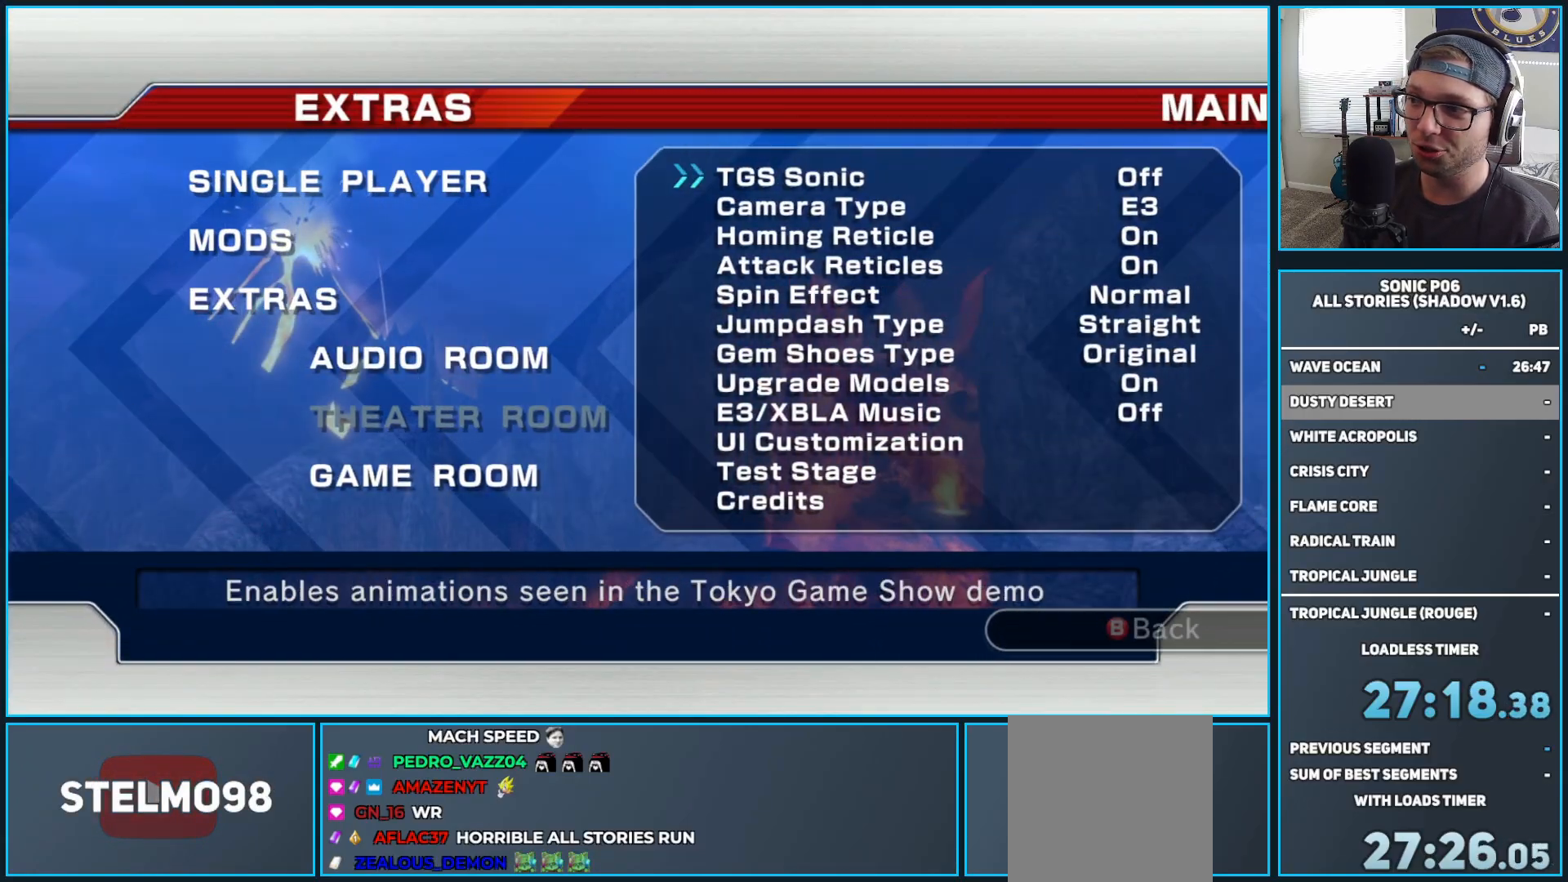
{"buttons": [], "left_stick": "up", "right_stick": "center", "events": [[33, "DPAD_DOWN", "down"], [117, "DPAD_DOWN", "up"], [200, "DPAD_DOWN", "down"], [317, "DPAD_DOWN", "up"], [367, "DPAD_DOWN", "down"], [467, "DPAD_DOWN", "up"], [483, "left_stick", "up"]]}
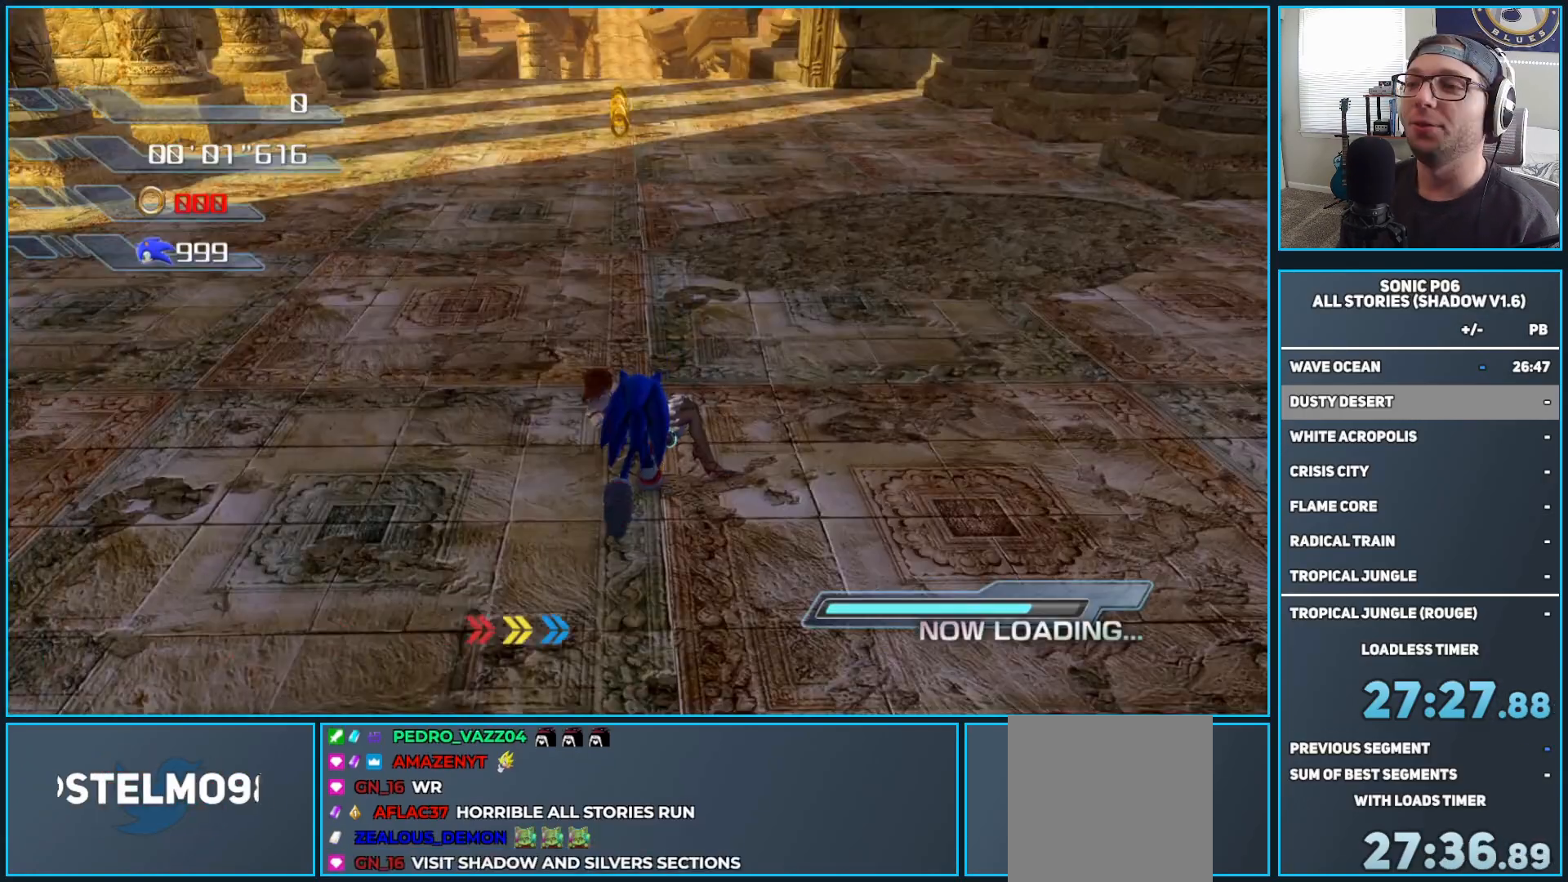
{"buttons": [], "left_stick": "up", "right_stick": "center", "events": []}
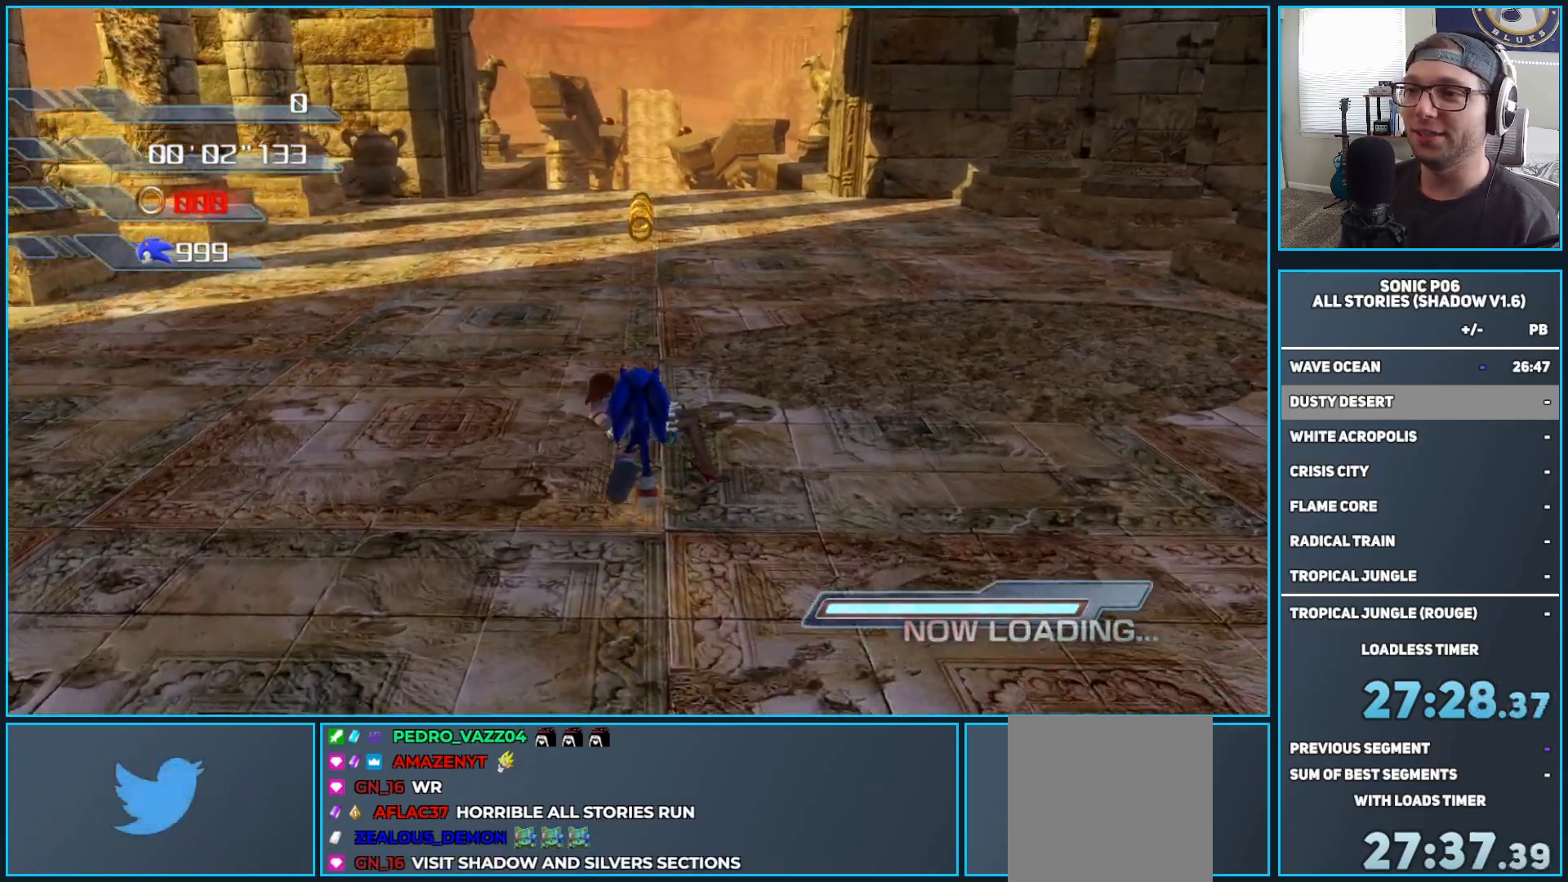
{"buttons": [], "left_stick": "up", "right_stick": "center", "events": [[383, "Y", "down"], [500, "Y", "up"]]}
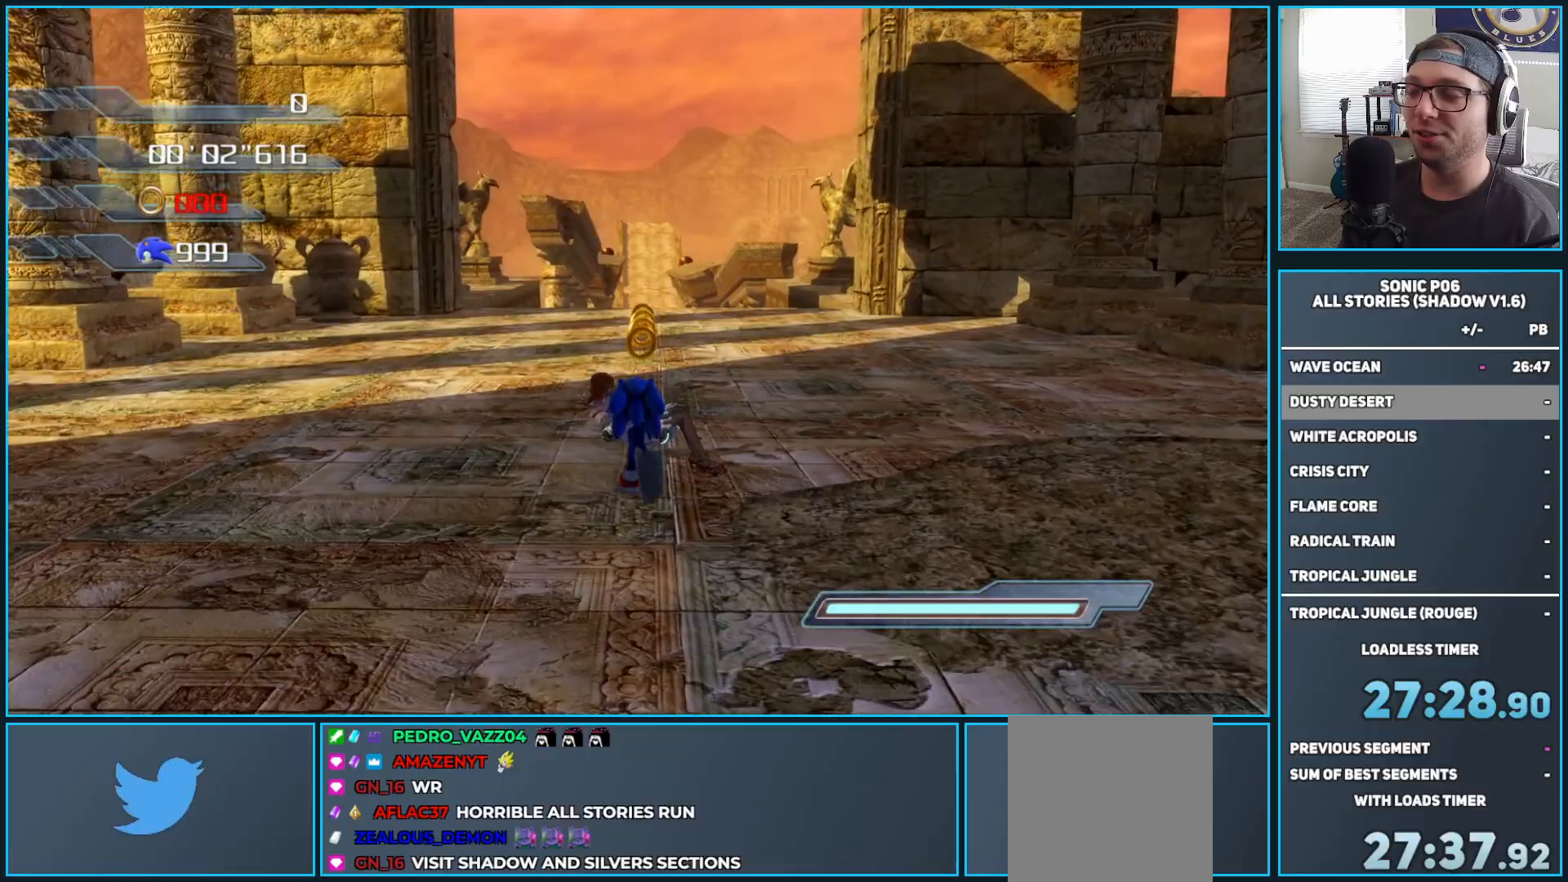
{"buttons": ["B"], "left_stick": "up", "right_stick": "center", "events": [[67, "Y", "down"], [167, "Y", "up"], [233, "Y", "down"], [350, "Y", "up"], [433, "B", "down"]]}
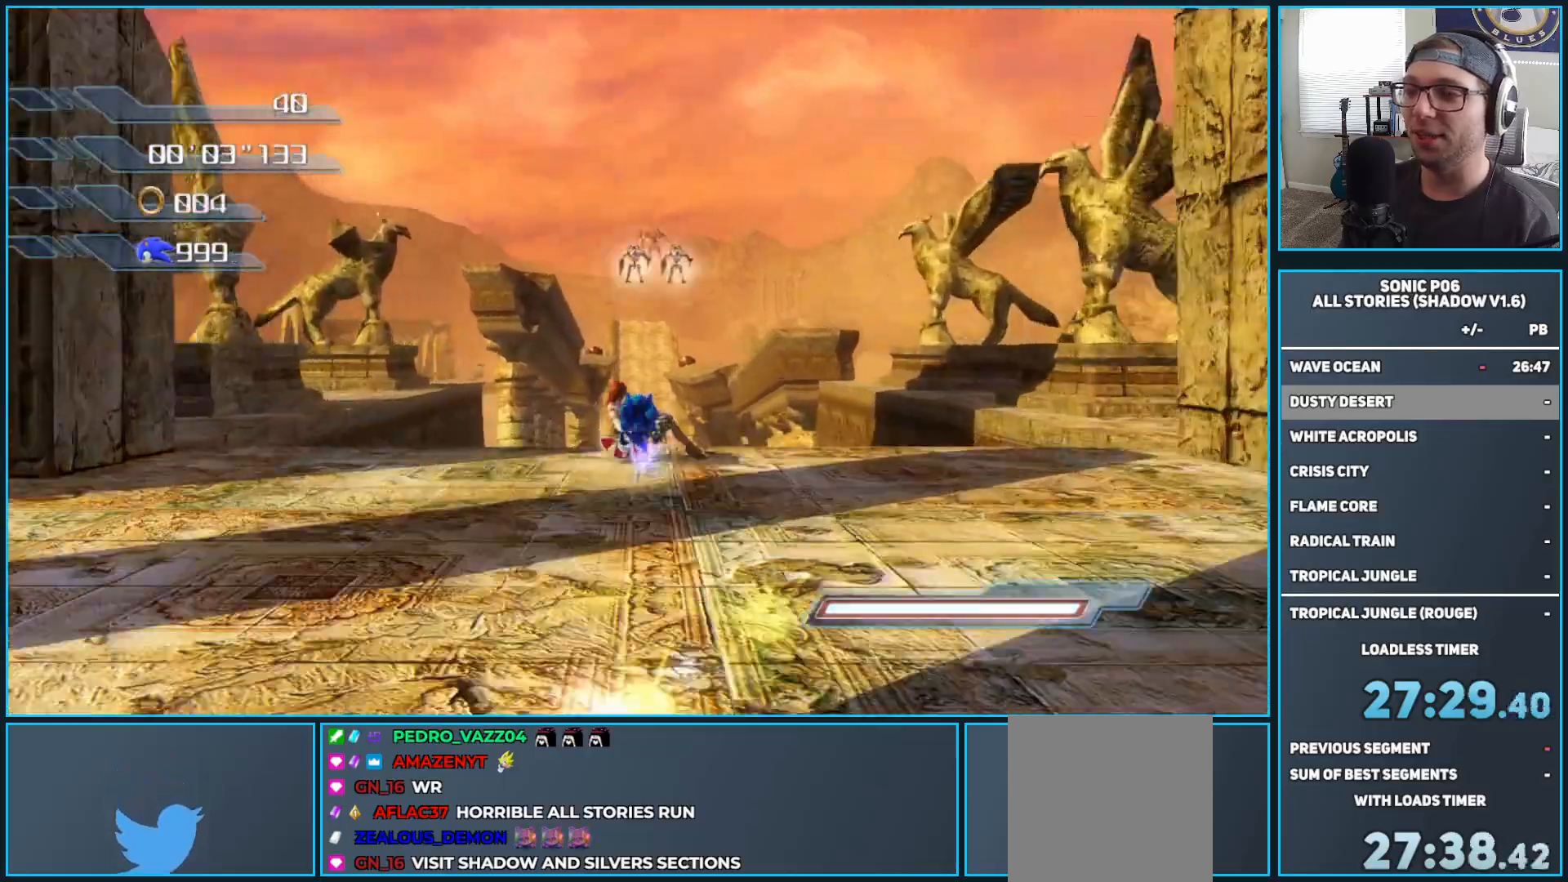
{"buttons": ["B"], "left_stick": "up", "right_stick": "center", "events": []}
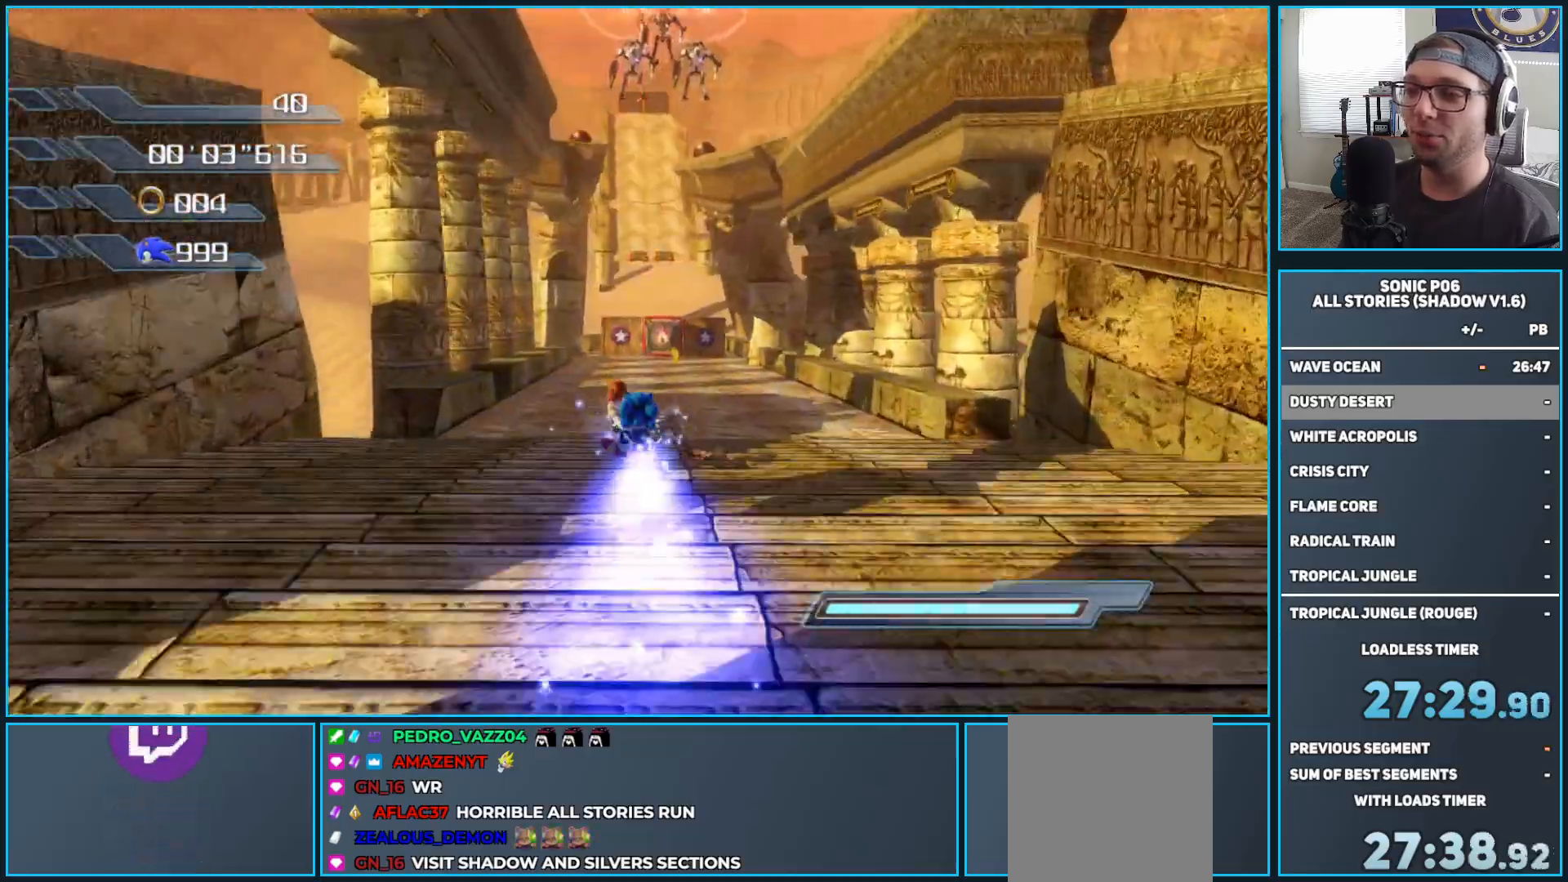
{"buttons": ["B"], "left_stick": "up", "right_stick": "center", "events": []}
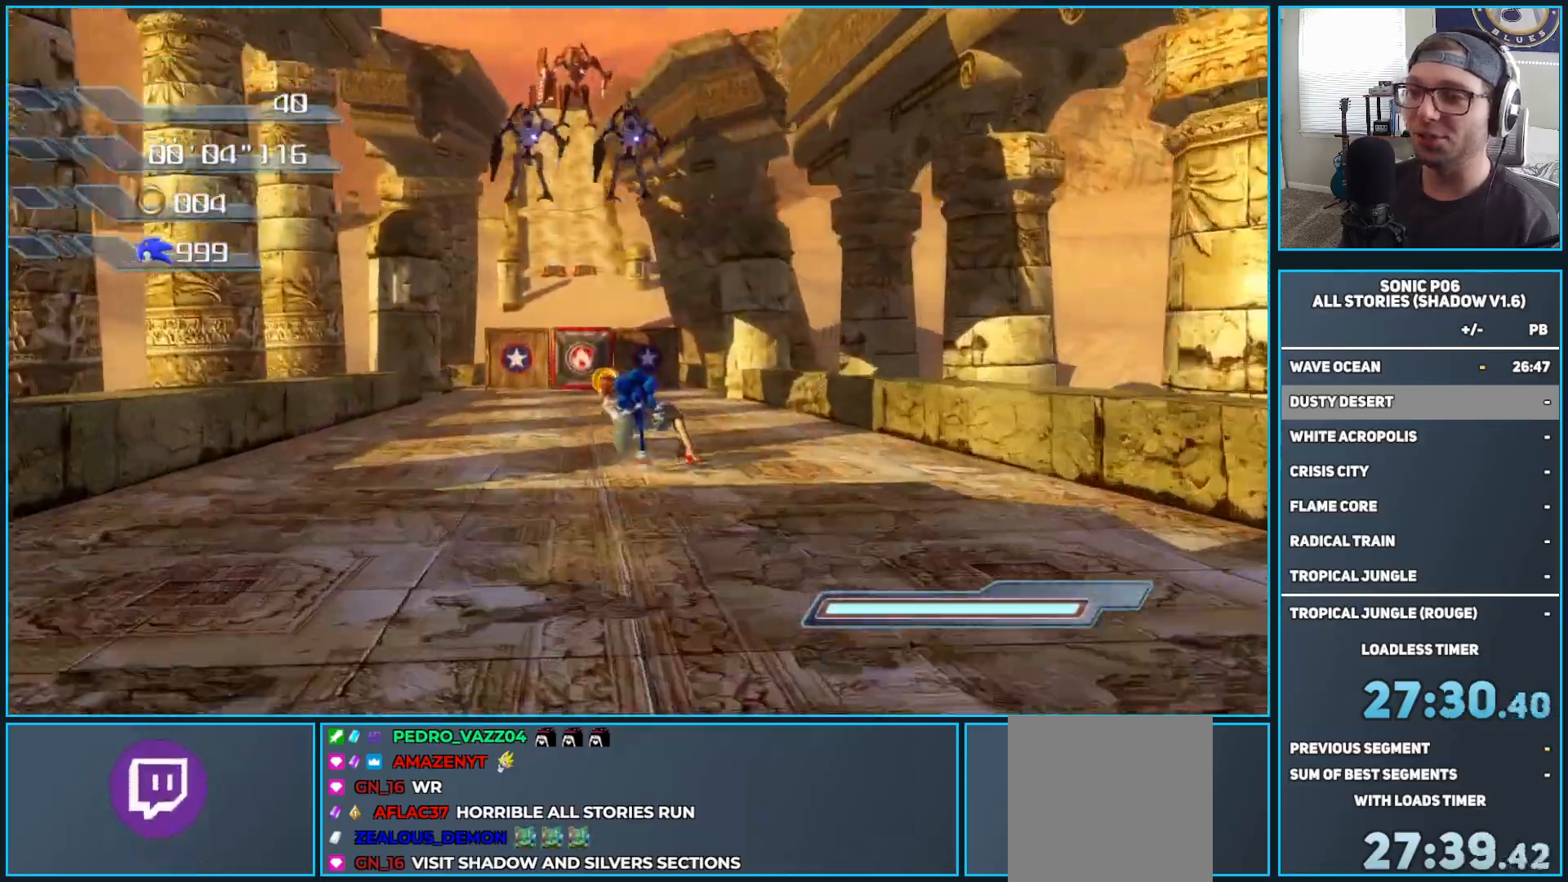
{"buttons": ["B"], "left_stick": "up", "right_stick": "center", "events": []}
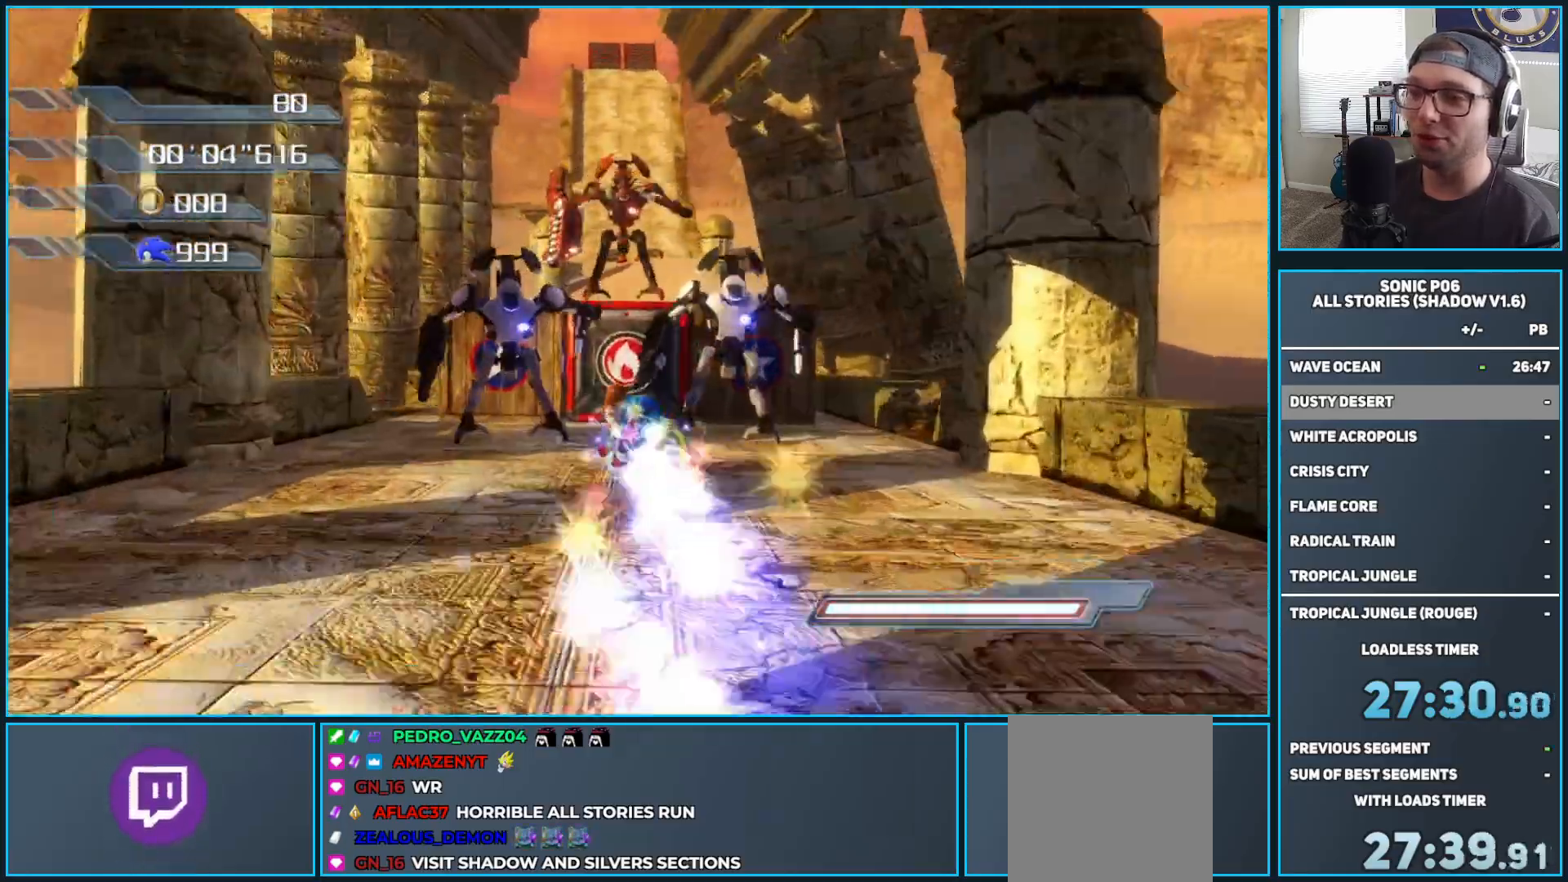
{"buttons": ["B", "R2"], "left_stick": "up", "right_stick": "center", "events": [[50, "R2", "down"]]}
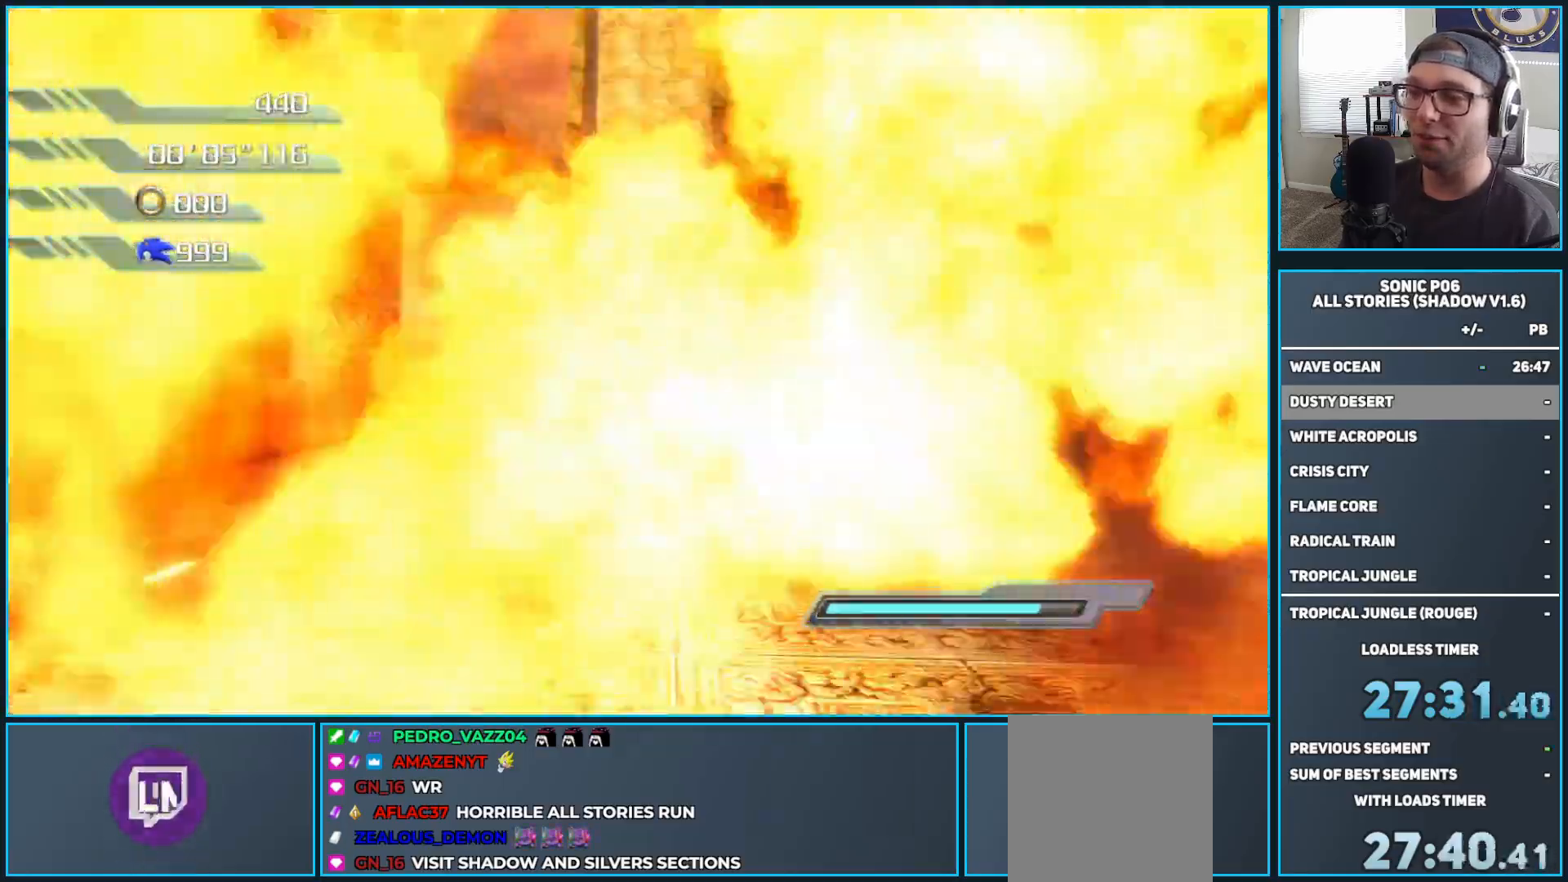
{"buttons": ["B", "R2"], "left_stick": "up", "right_stick": "center", "events": [[167, "left_stick", "up-left"], [467, "left_stick", "up"]]}
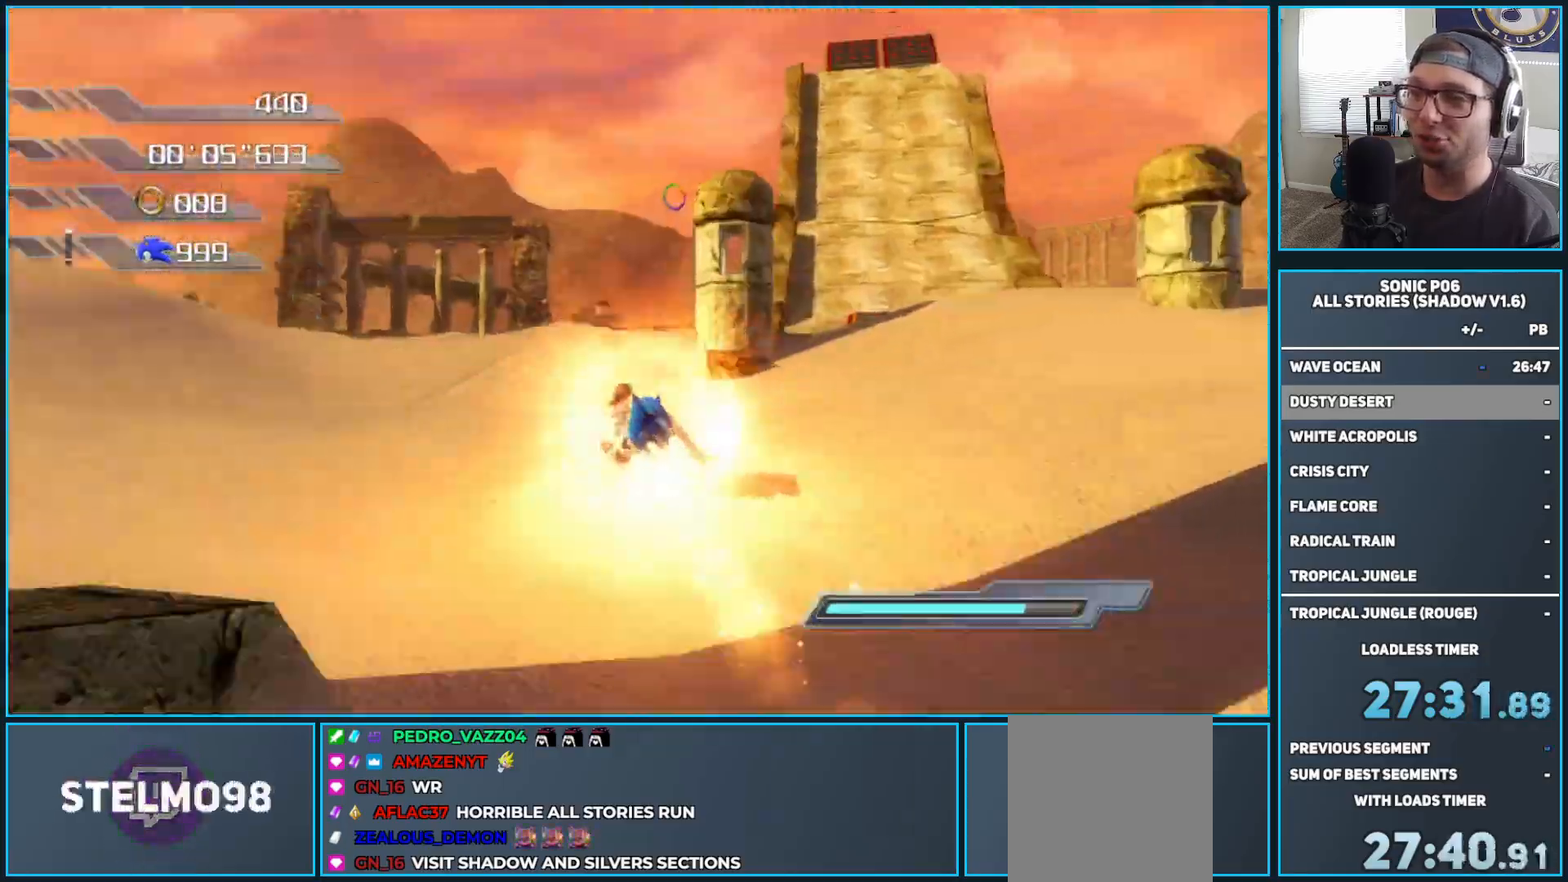
{"buttons": ["B", "R2"], "left_stick": "up", "right_stick": "center", "events": []}
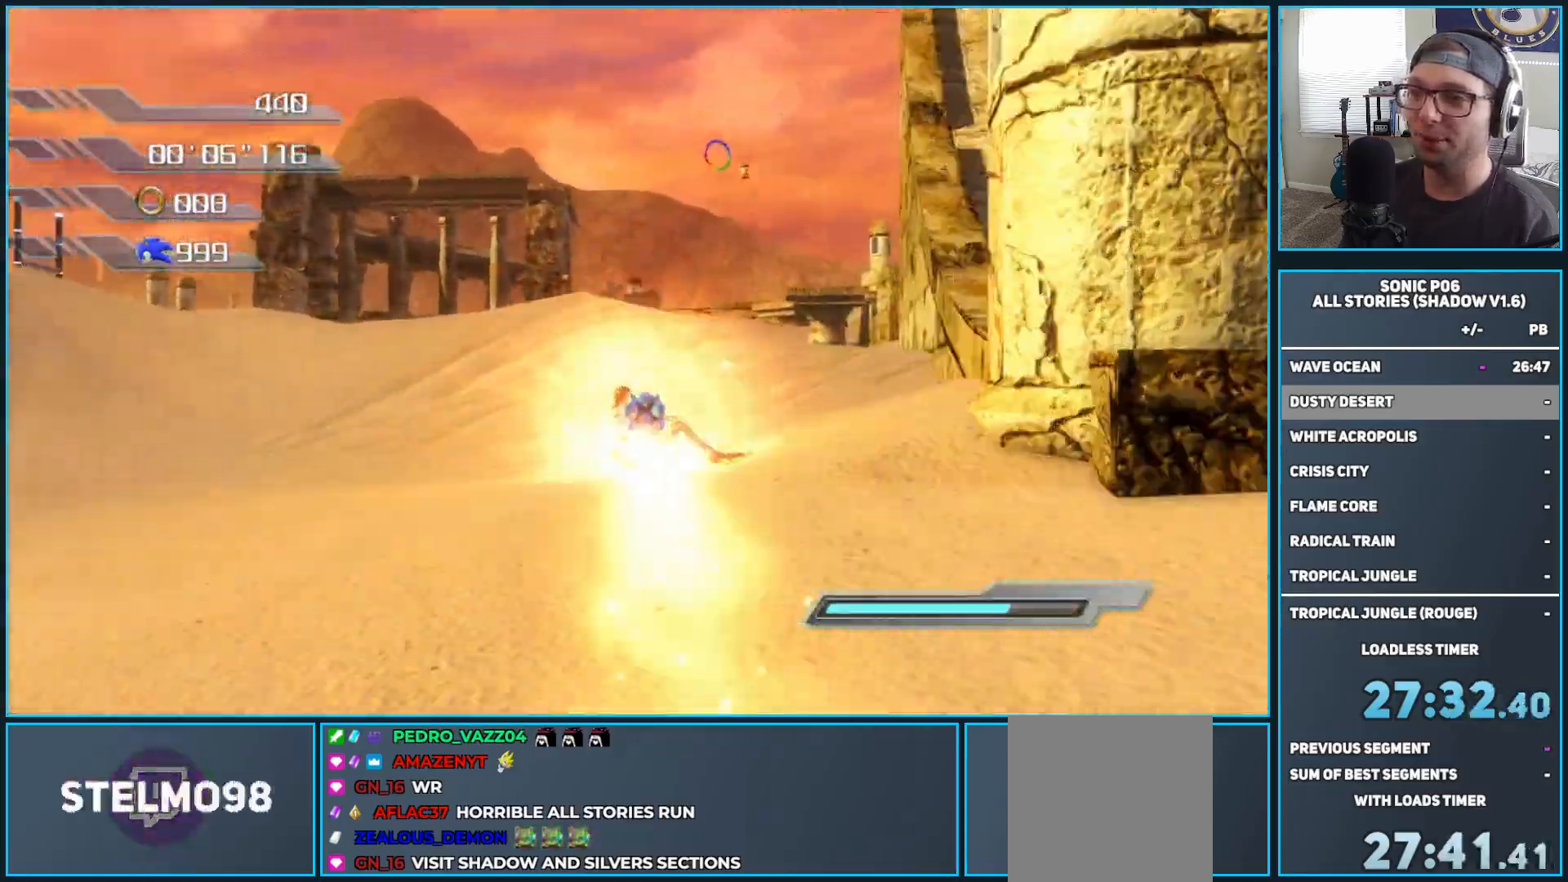
{"buttons": ["B", "R2"], "left_stick": "up", "right_stick": "center", "events": []}
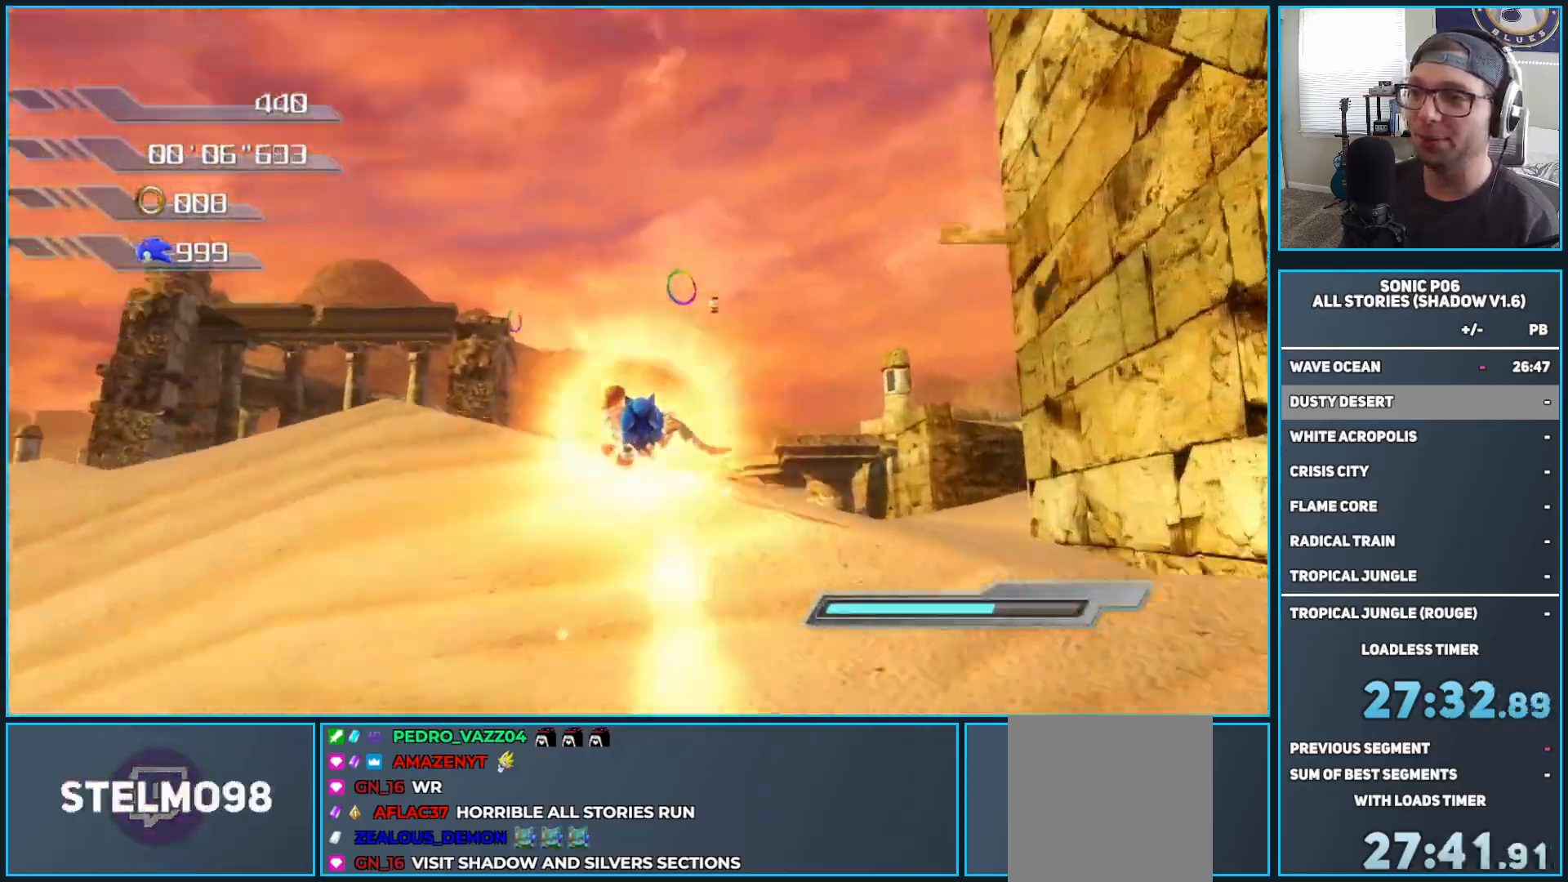
{"buttons": ["B", "R2"], "left_stick": "up", "right_stick": "center", "events": []}
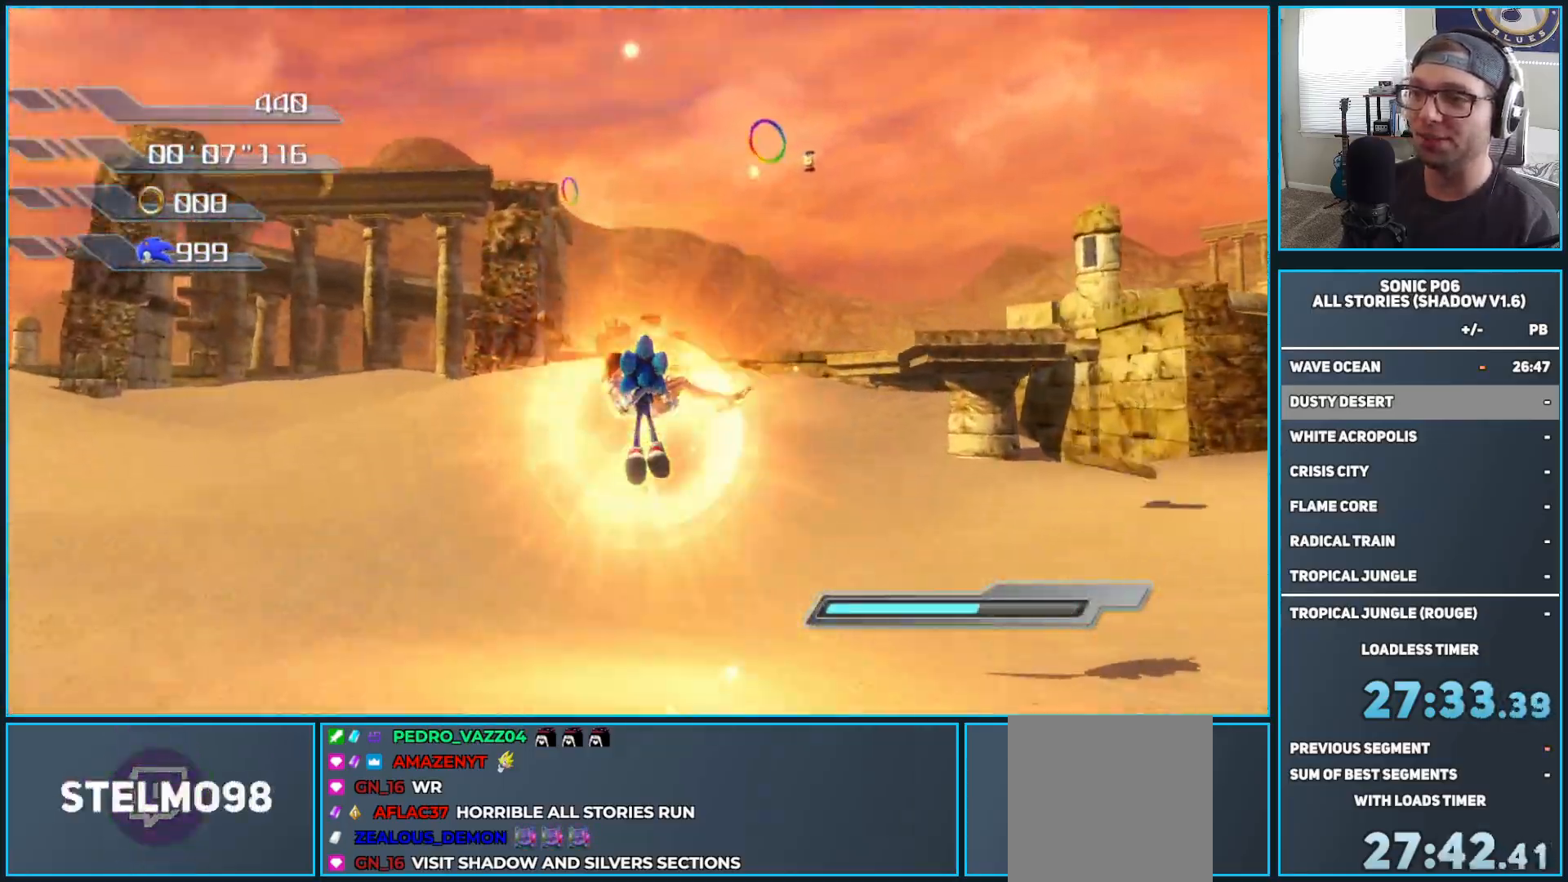
{"buttons": ["R2"], "left_stick": "up", "right_stick": "center", "events": [[117, "B", "up"]]}